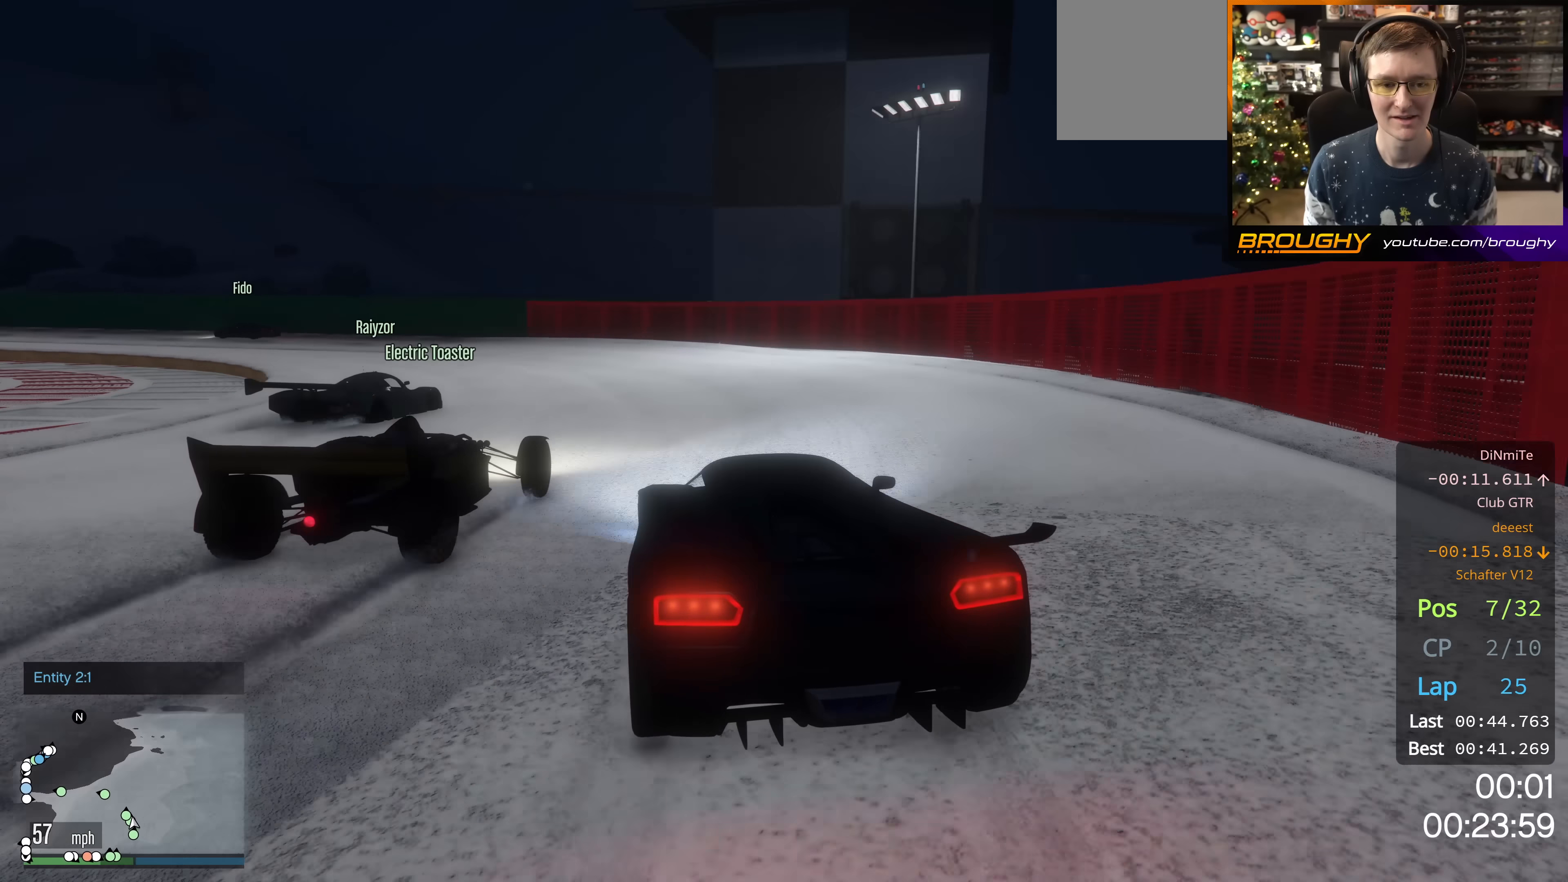
Gameplay with a controller (Xbox layout); each line is a JSON object with the inputs held at the frame after it. "events" lists button and stick changes between this image and that frame as [ms after this image, input, new state], when the widget could be followed in between.
{"buttons": [], "left_stick": "up-left", "right_stick": "center", "events": [[201, "left_stick", "up-left"], [217, "L2", "down"], [351, "L2", "up"]]}
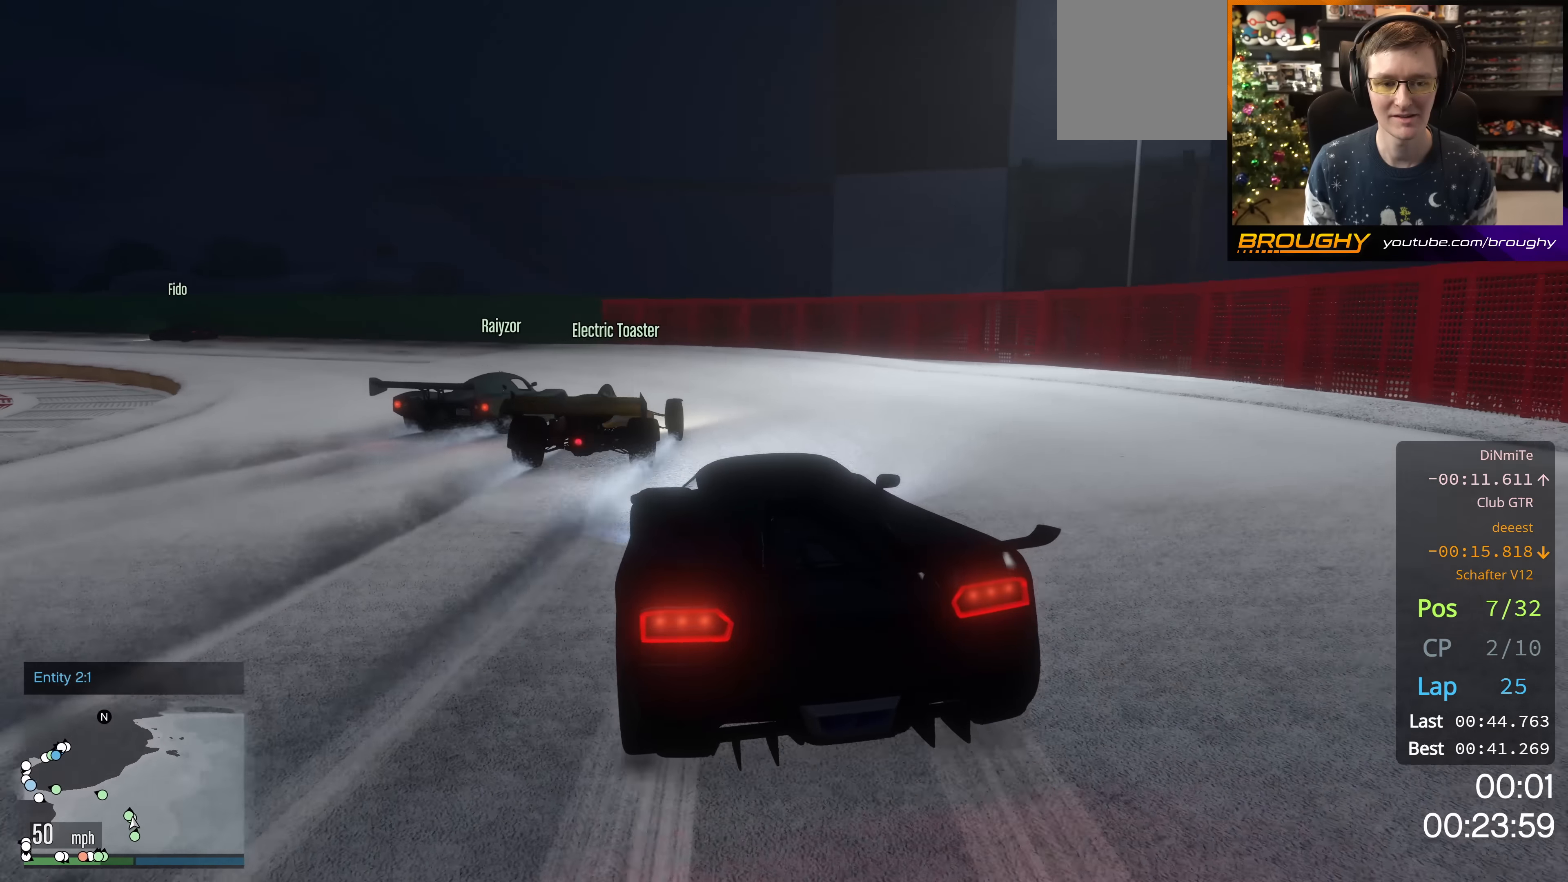
{"buttons": [], "left_stick": "up-left", "right_stick": "center", "events": [[317, "left_stick", "center"], [434, "left_stick", "up-left"]]}
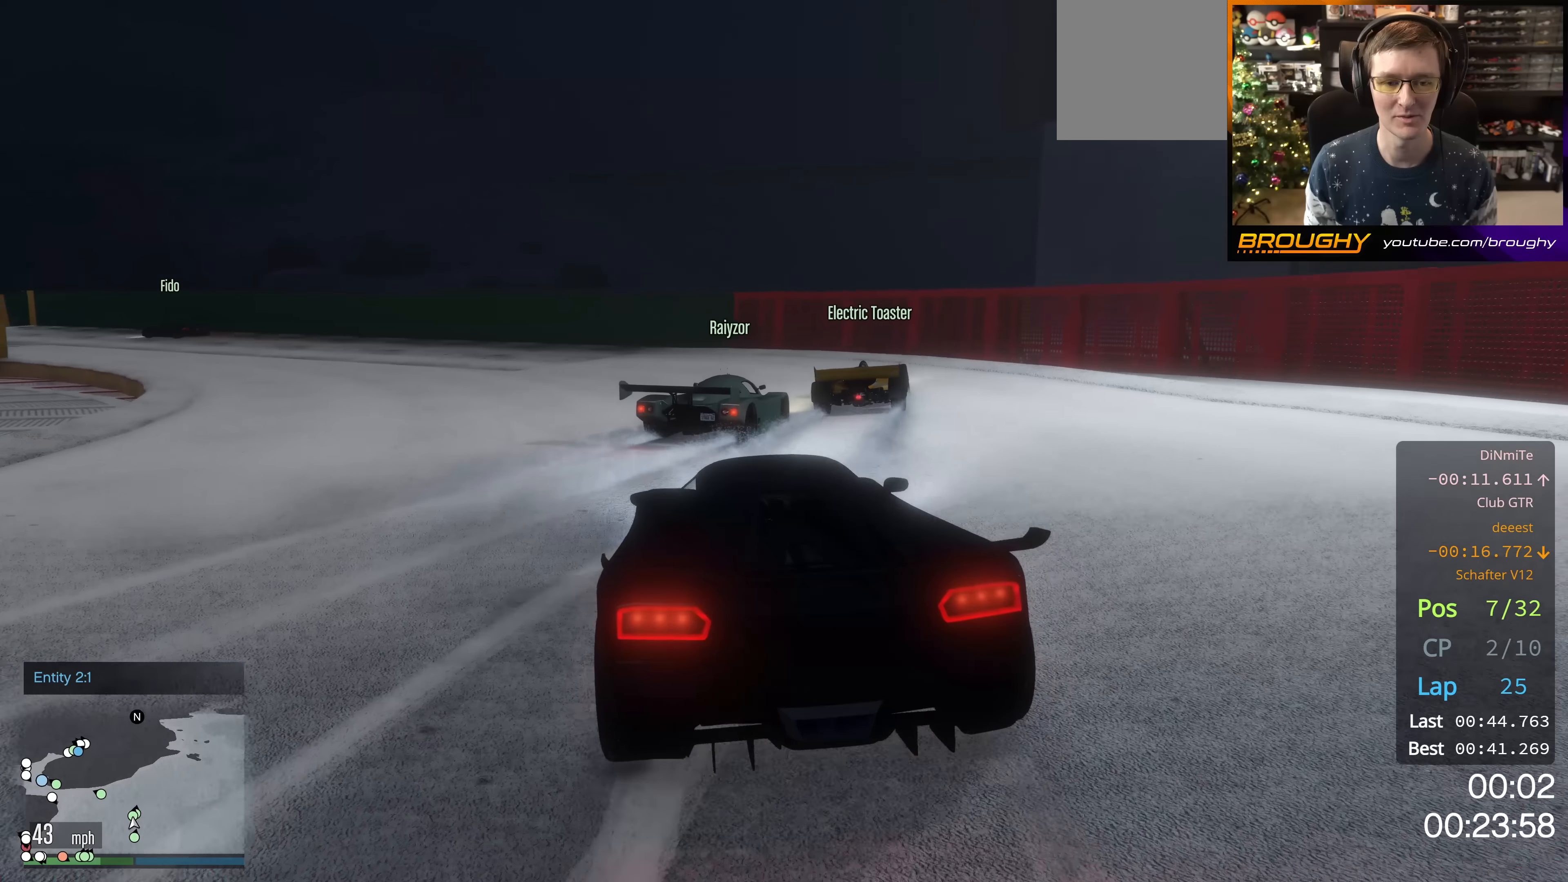
{"buttons": ["R2"], "left_stick": "up-left", "right_stick": "center", "events": [[133, "R2", "down"], [183, "left_stick", "center"], [317, "left_stick", "up-left"]]}
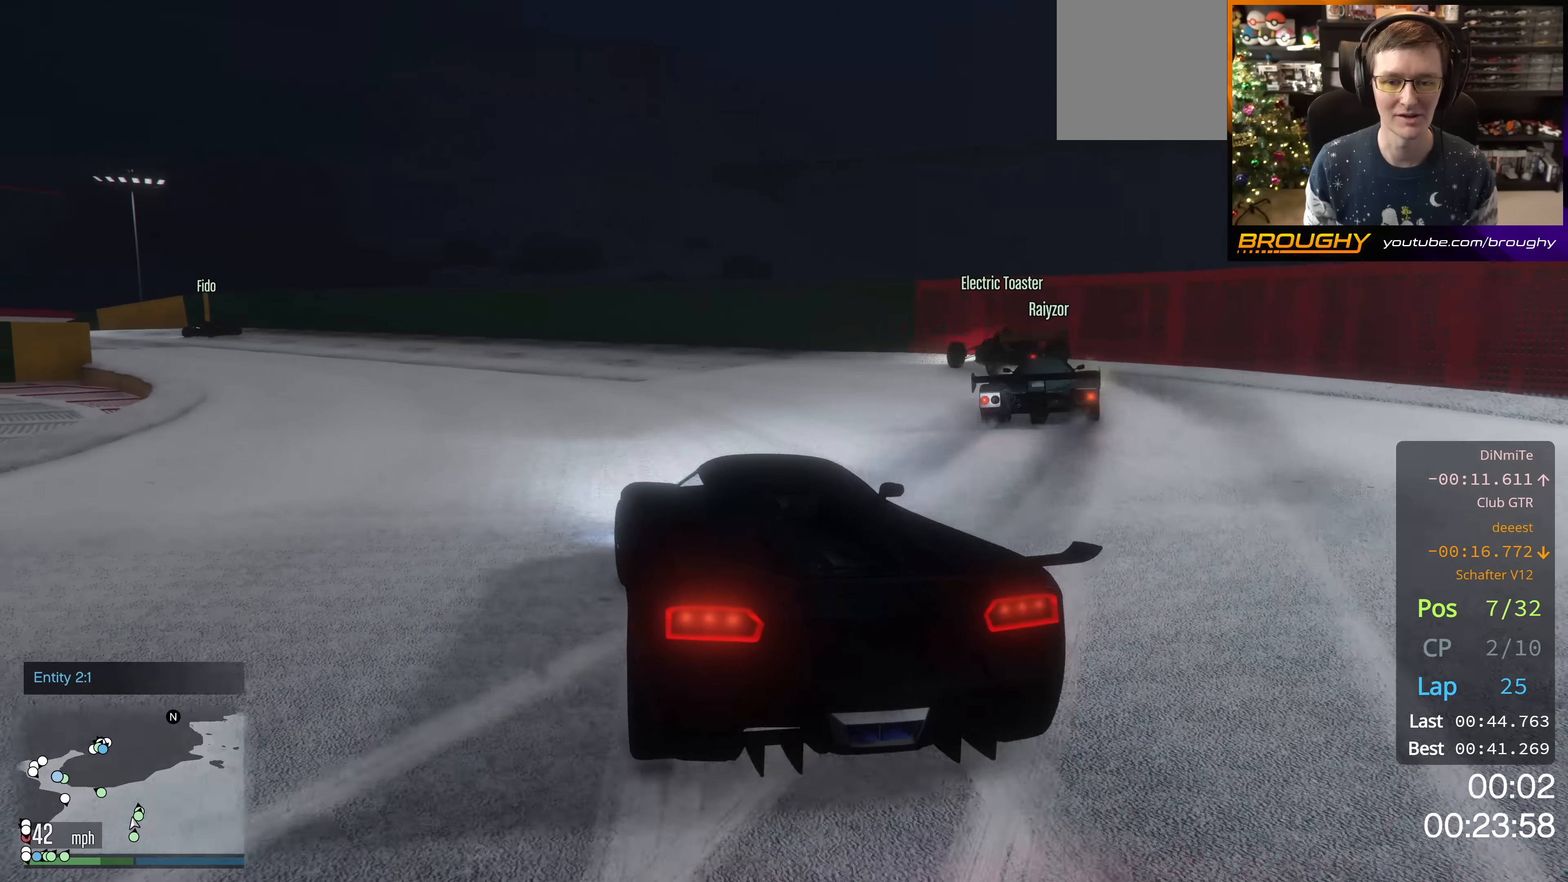
{"buttons": ["R2"], "left_stick": "center", "right_stick": "center", "events": [[83, "left_stick", "center"]]}
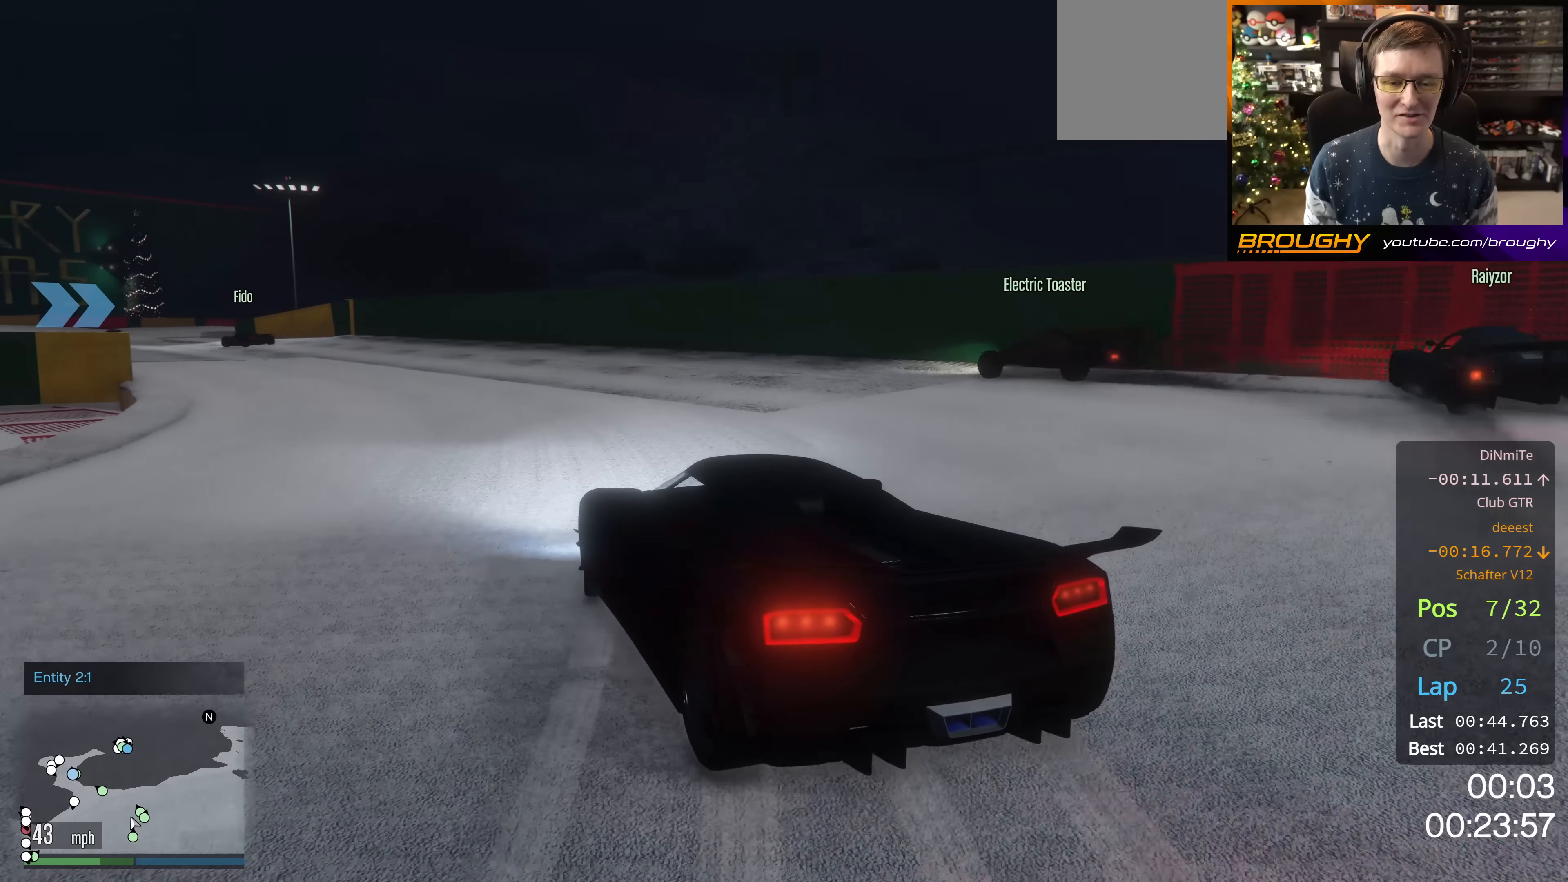
{"buttons": ["R2"], "left_stick": "up-left", "right_stick": "center", "events": [[150, "left_stick", "right"], [333, "left_stick", "left"], [400, "left_stick", "up-left"]]}
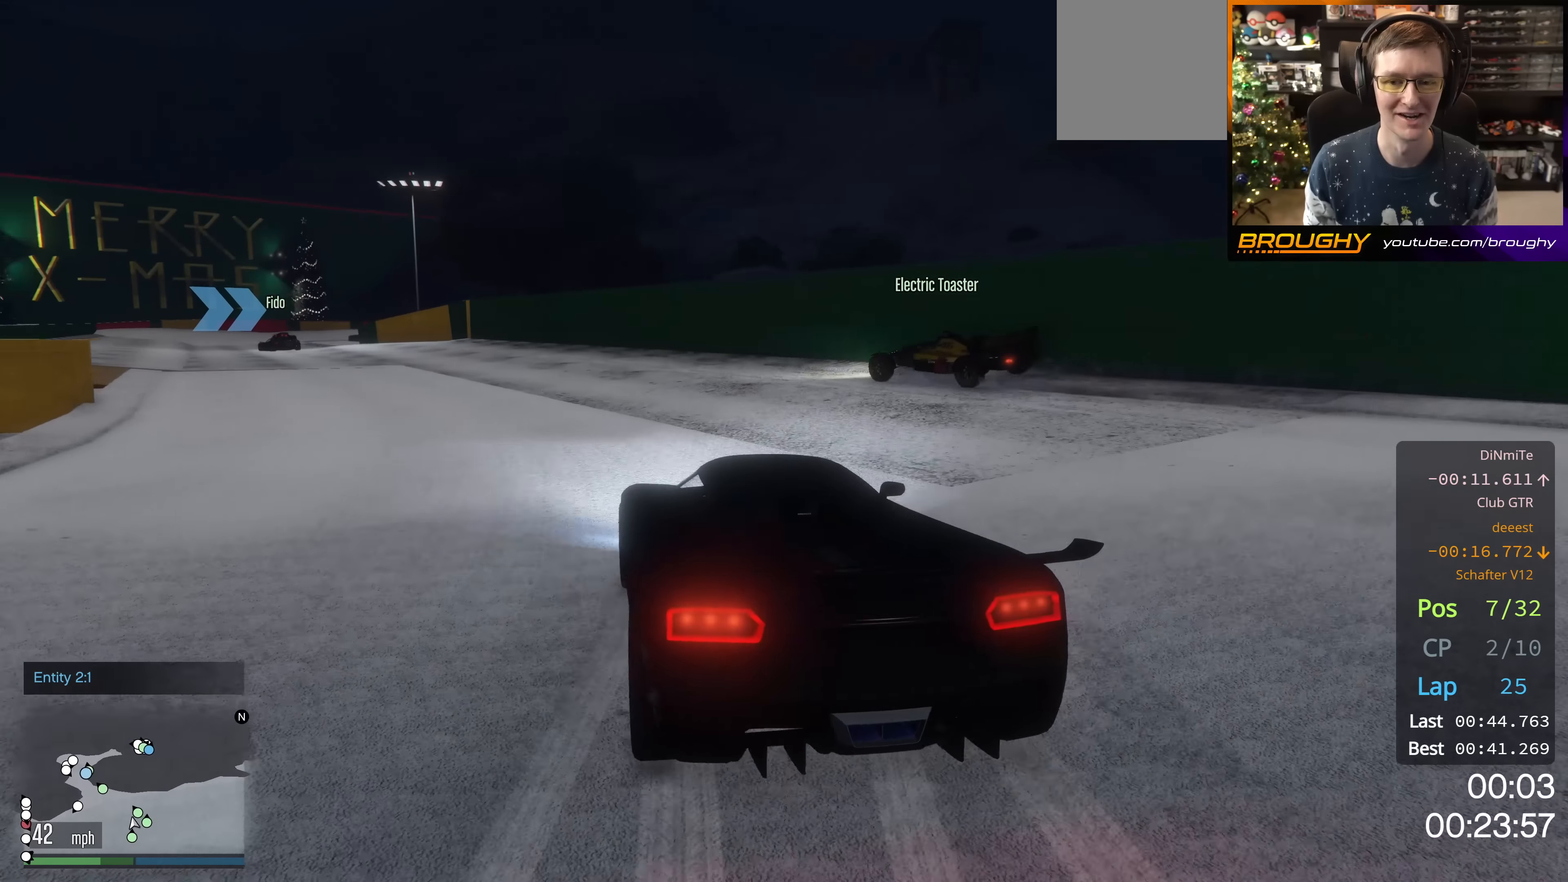
{"buttons": ["R2"], "left_stick": "up-left", "right_stick": "center", "events": [[300, "left_stick", "center"], [451, "left_stick", "up-left"]]}
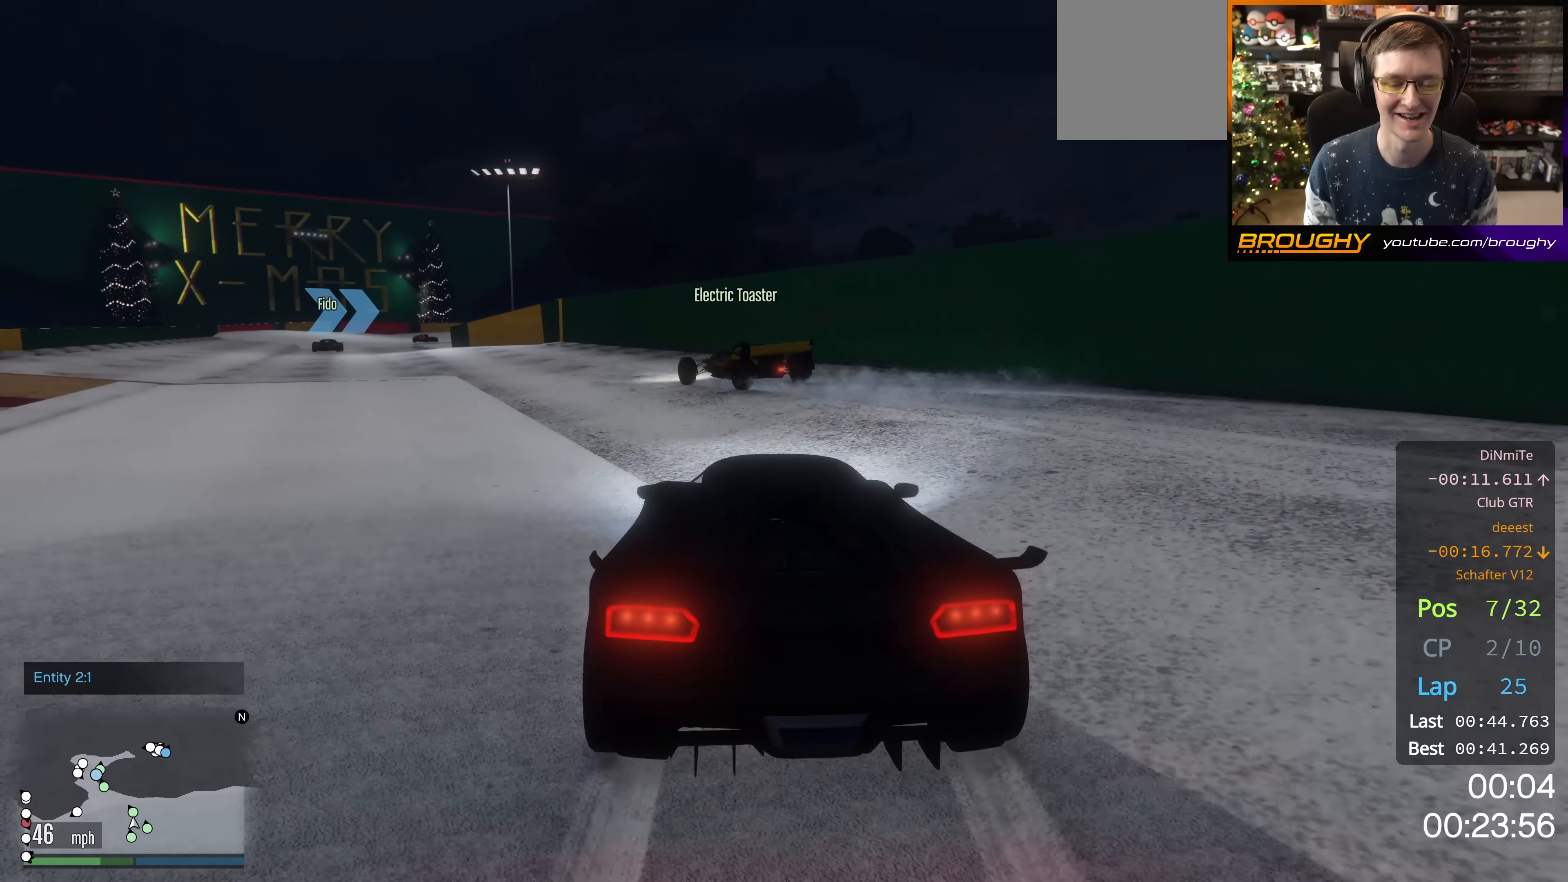
{"buttons": ["R2"], "left_stick": "center", "right_stick": "center", "events": [[150, "left_stick", "center"], [283, "left_stick", "up-left"], [400, "left_stick", "center"]]}
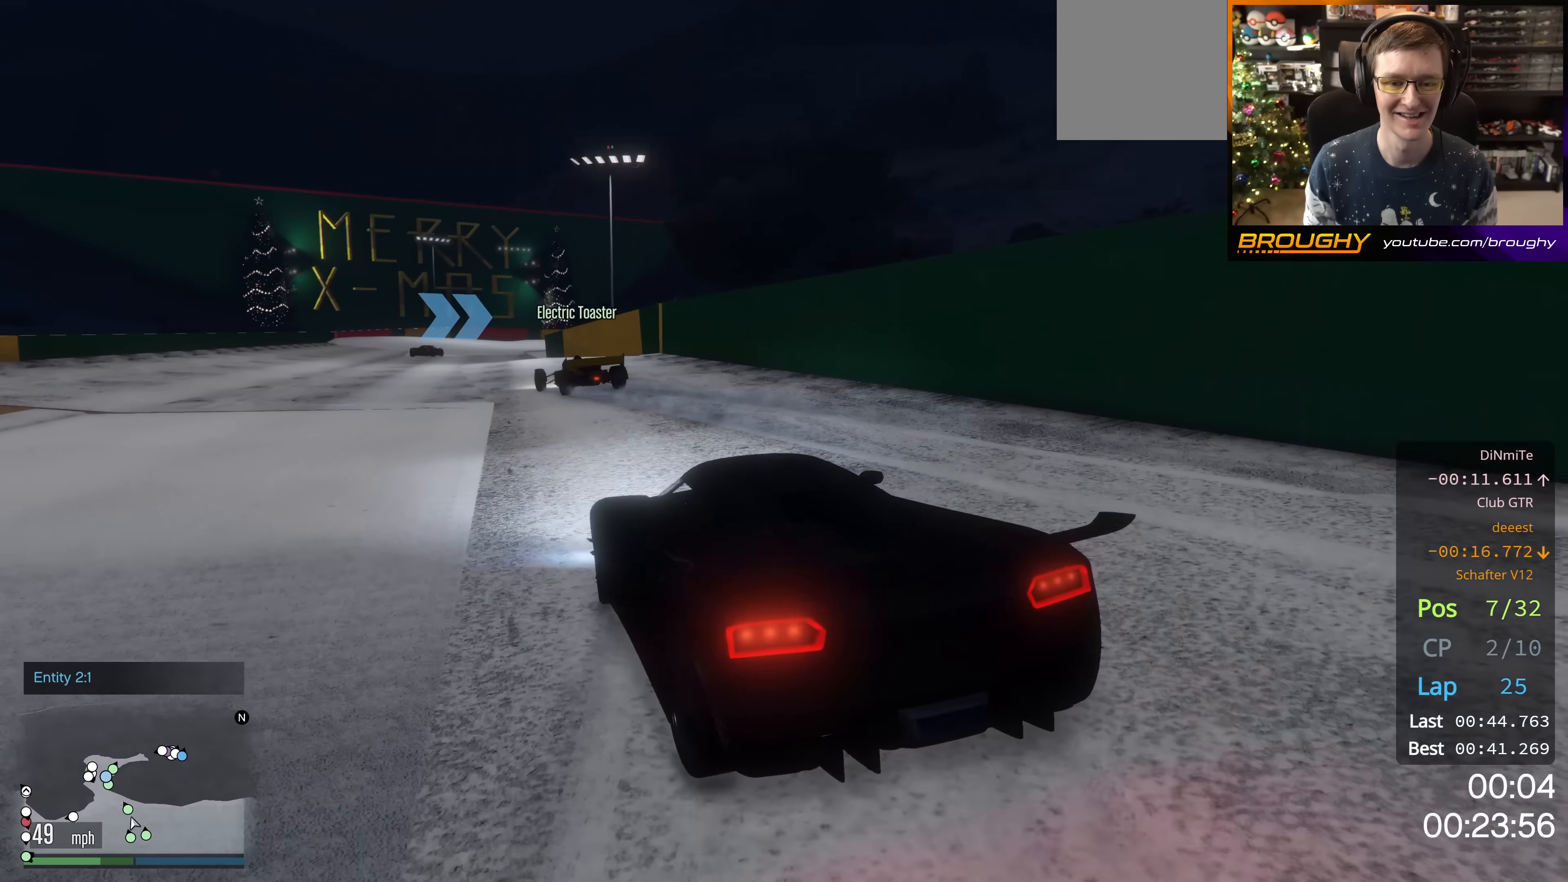
{"buttons": ["R2"], "left_stick": "up-left", "right_stick": "center", "events": [[50, "left_stick", "right"], [217, "left_stick", "center"], [350, "left_stick", "up-left"]]}
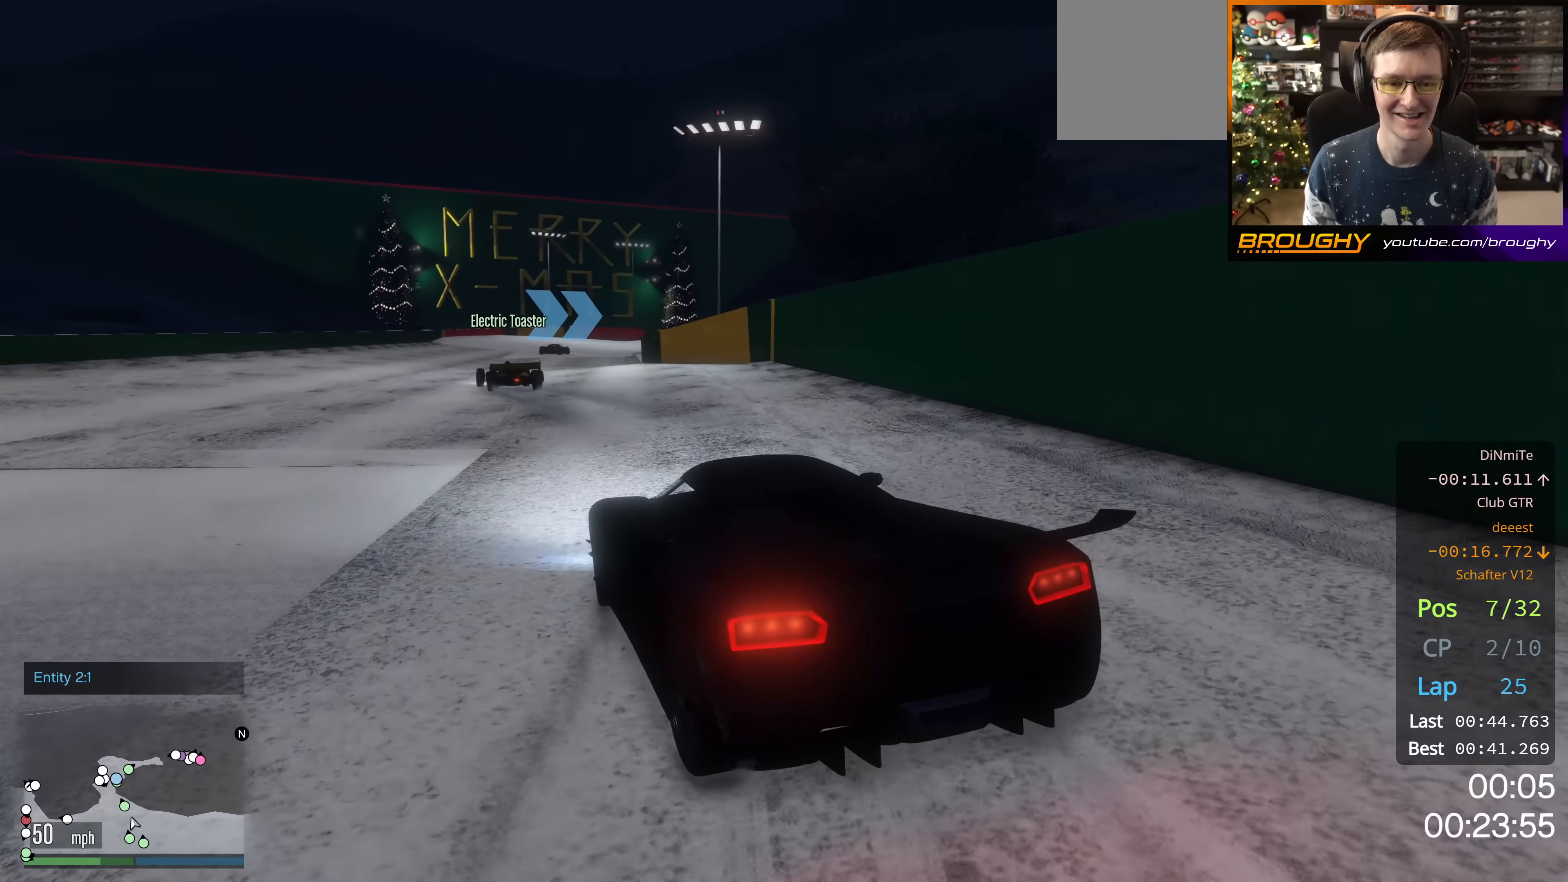
{"buttons": ["R2"], "left_stick": "left", "right_stick": "center", "events": [[100, "left_stick", "center"], [267, "left_stick", "right"], [400, "left_stick", "center"], [450, "left_stick", "left"]]}
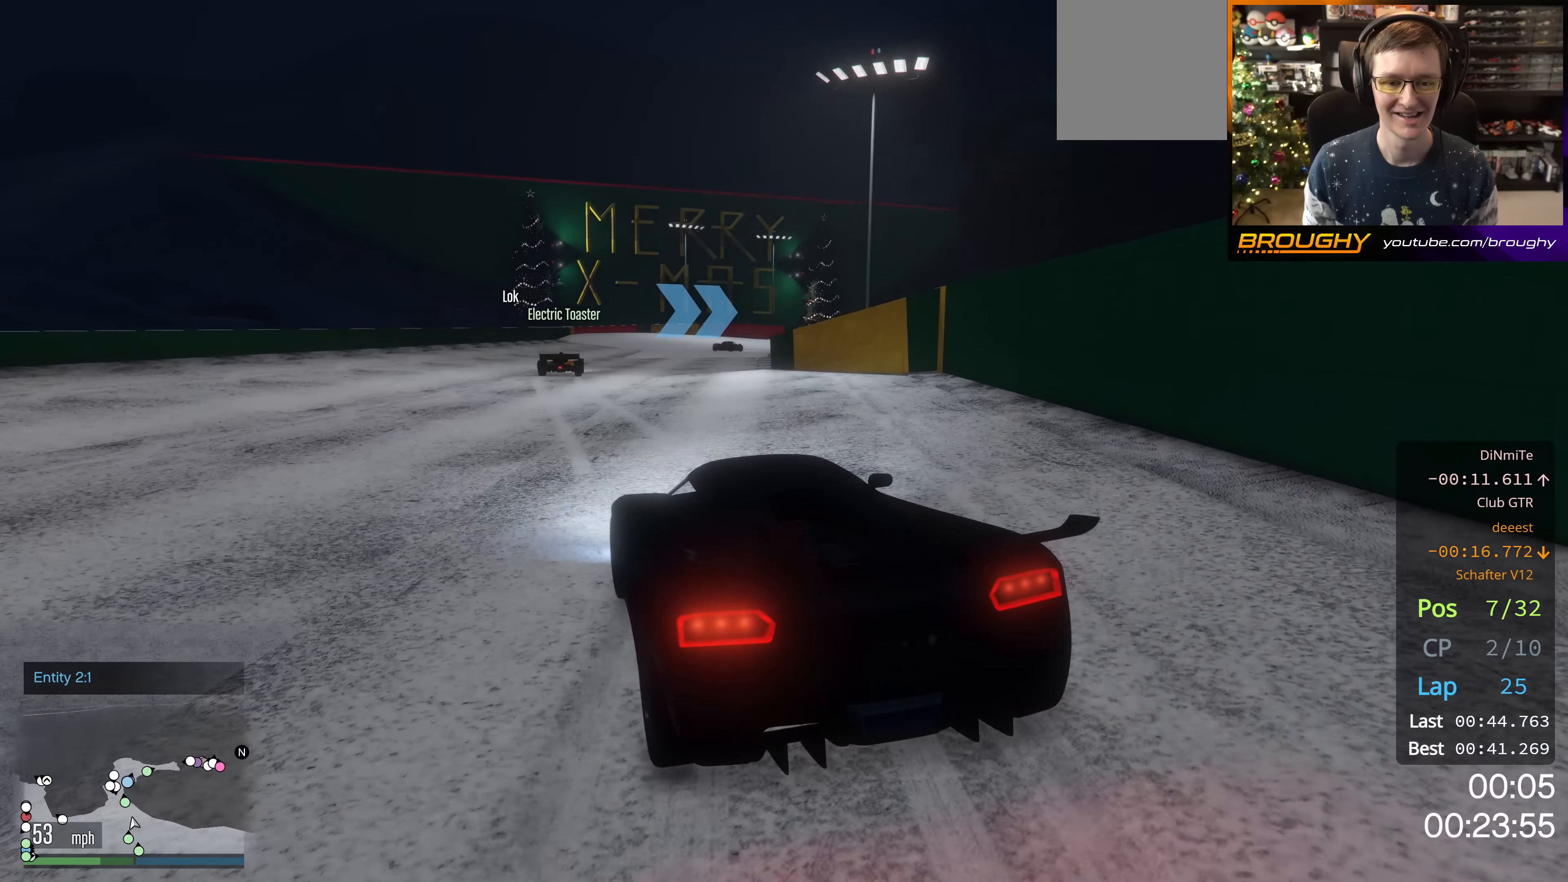
{"buttons": ["R2"], "left_stick": "center", "right_stick": "center", "events": [[134, "left_stick", "center"]]}
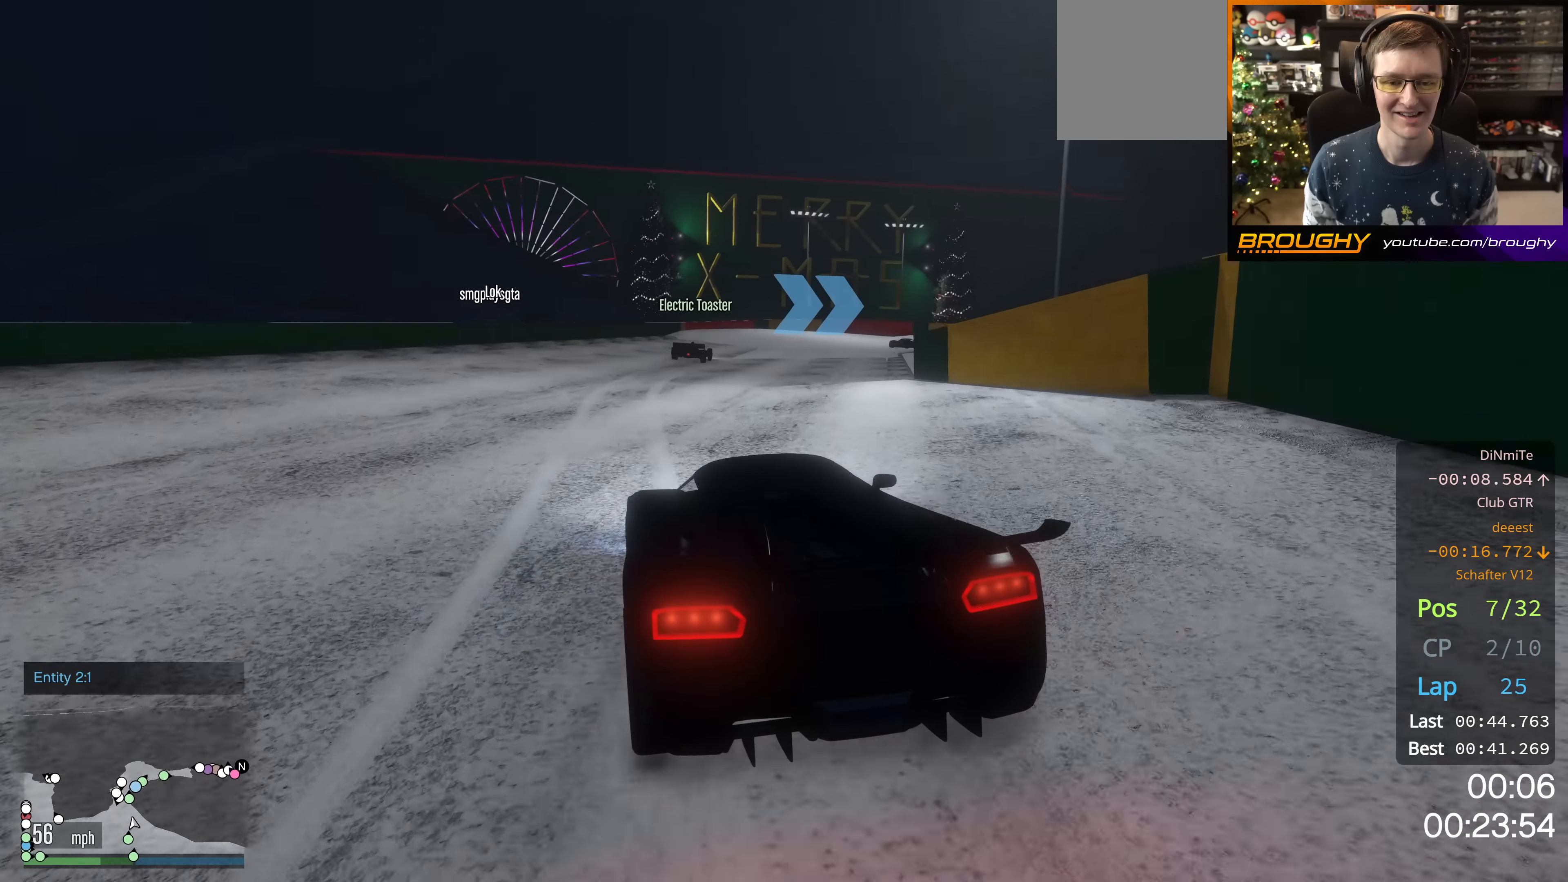
{"buttons": ["R2"], "left_stick": "center", "right_stick": "center", "events": [[150, "left_stick", "down-right"], [233, "left_stick", "center"]]}
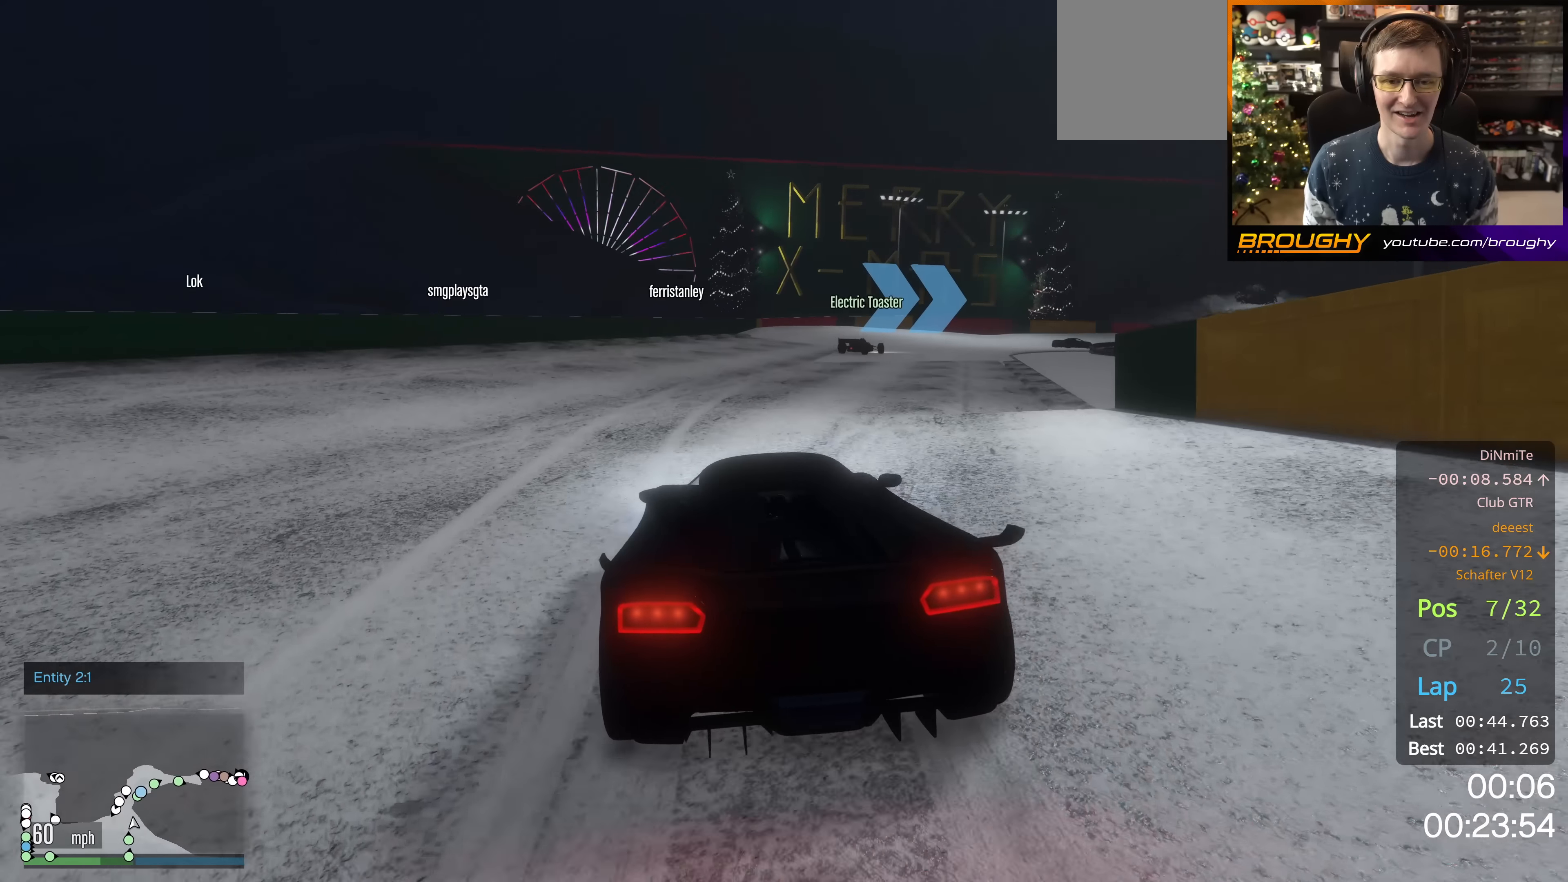
{"buttons": ["R2"], "left_stick": "center", "right_stick": "center", "events": [[267, "left_stick", "right"], [400, "left_stick", "center"]]}
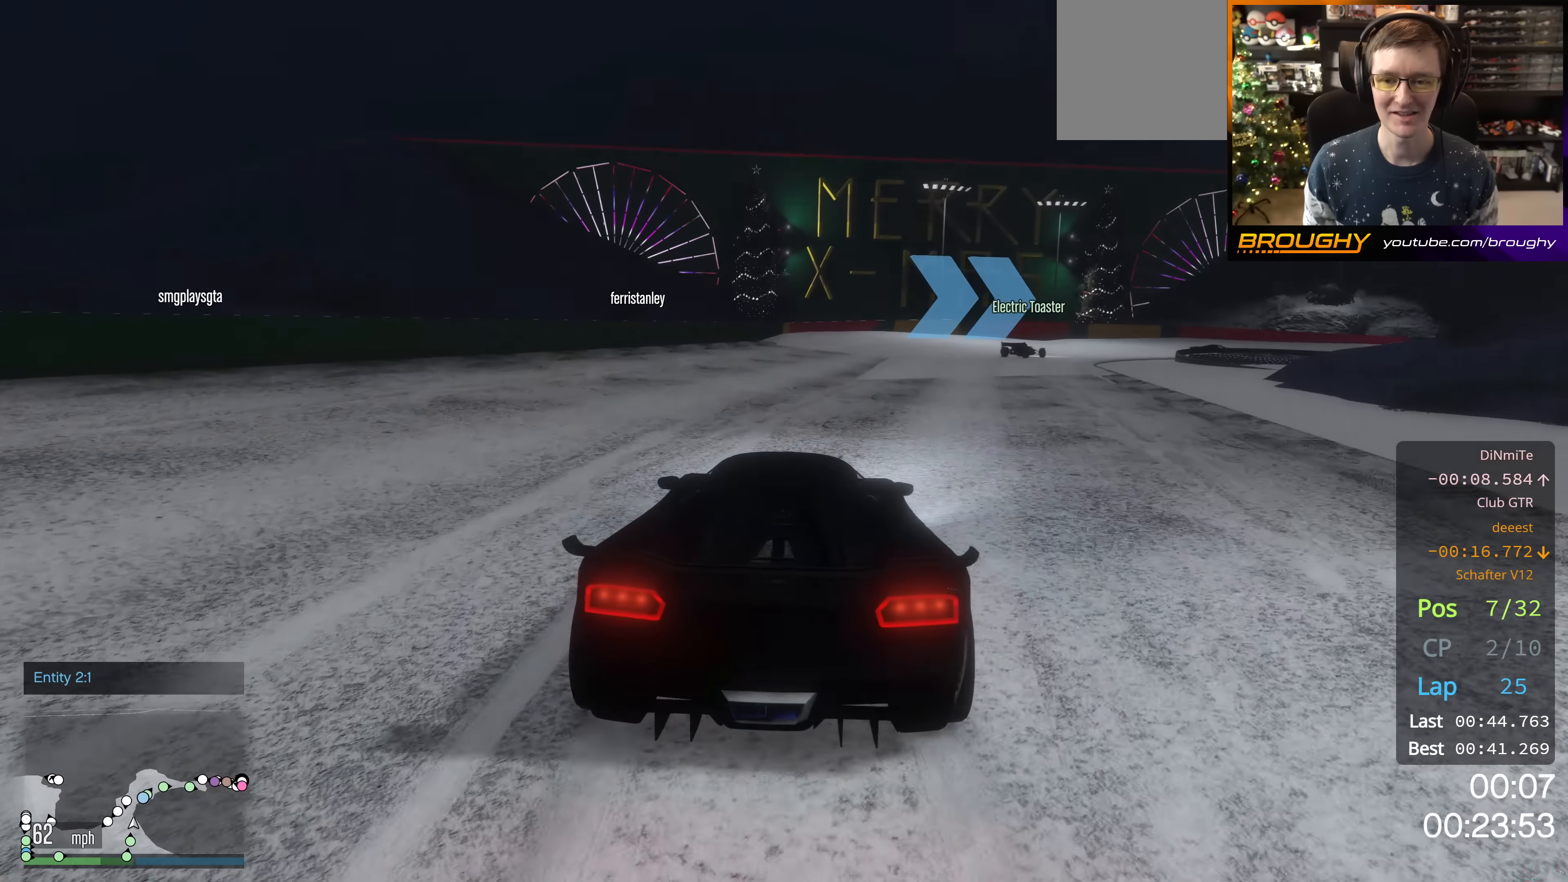
{"buttons": ["R2"], "left_stick": "right", "right_stick": "center", "events": [[50, "left_stick", "right"], [233, "left_stick", "center"], [400, "left_stick", "right"]]}
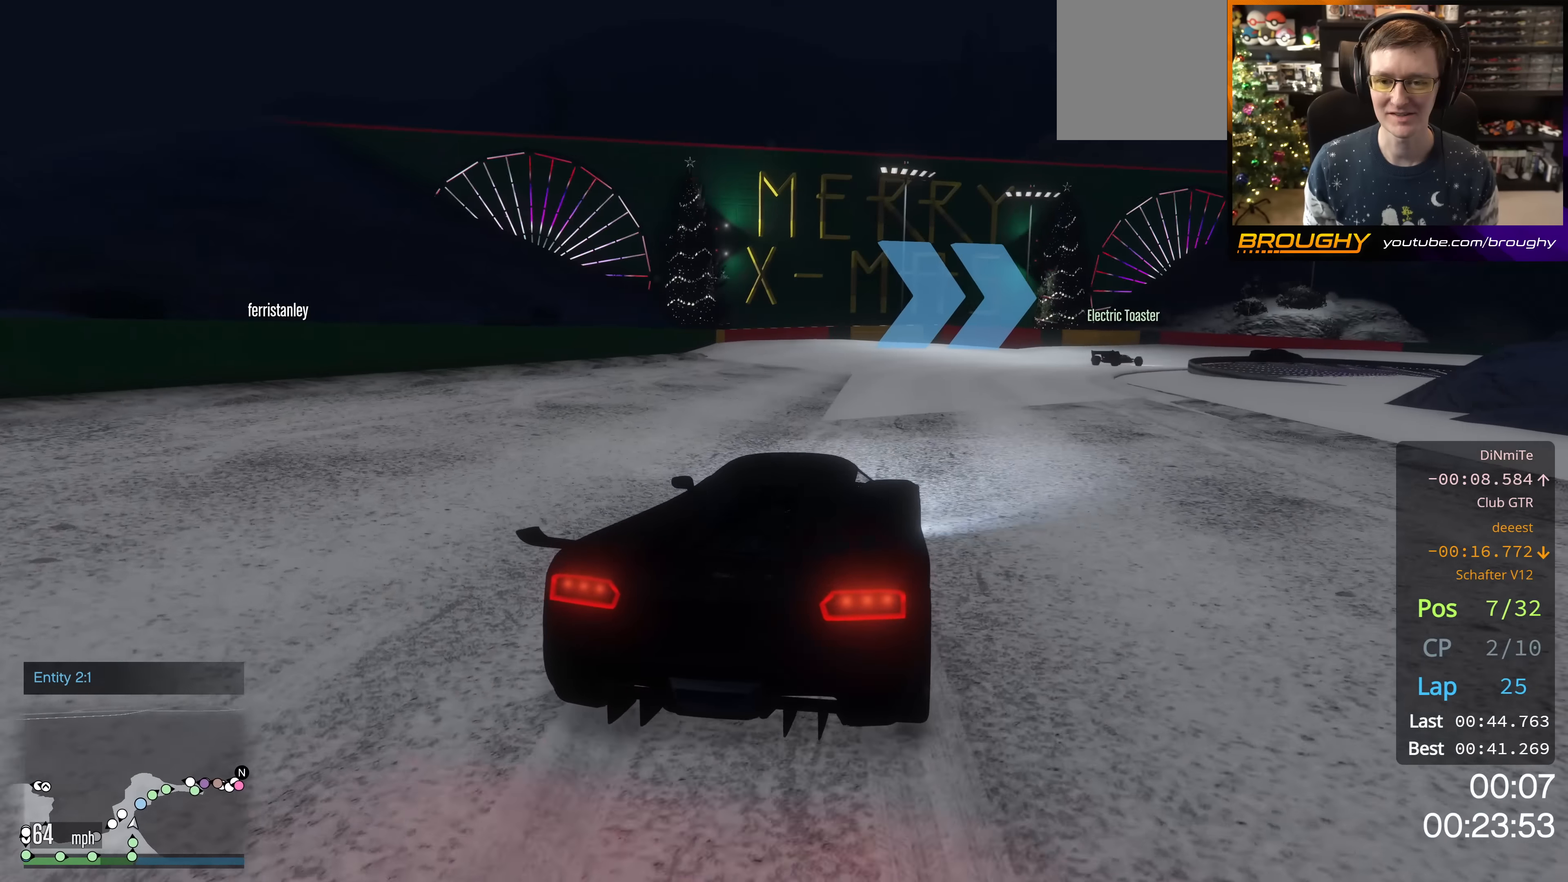
{"buttons": [], "left_stick": "right", "right_stick": "center", "events": [[83, "left_stick", "center"], [150, "left_stick", "right"], [217, "R2", "up"], [317, "left_stick", "center"], [501, "left_stick", "right"]]}
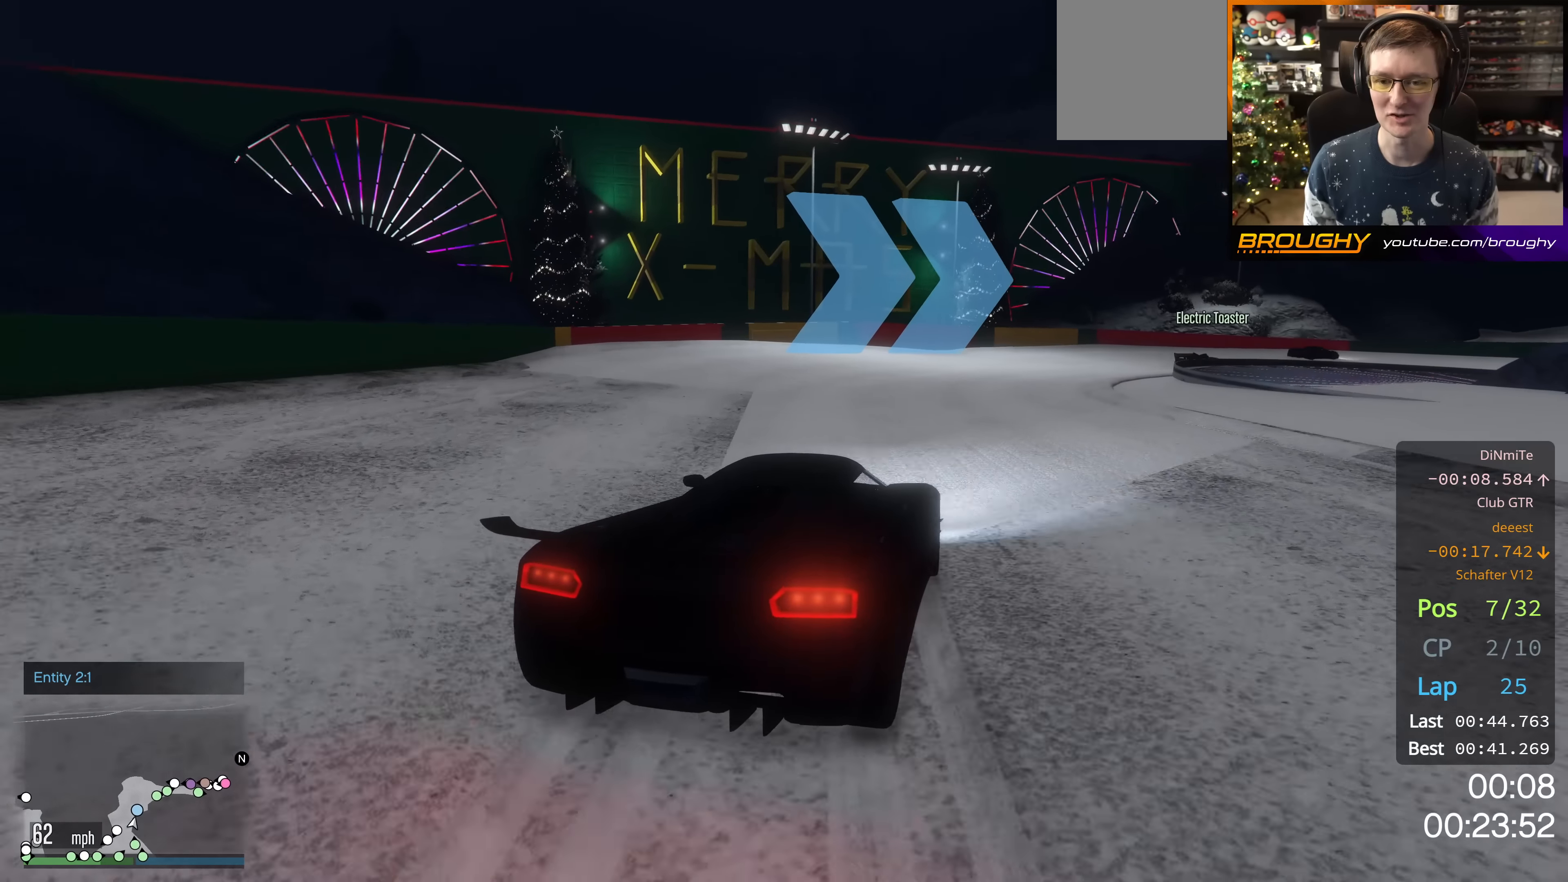
{"buttons": [], "left_stick": "right", "right_stick": "center", "events": [[150, "left_stick", "center"], [233, "left_stick", "right"]]}
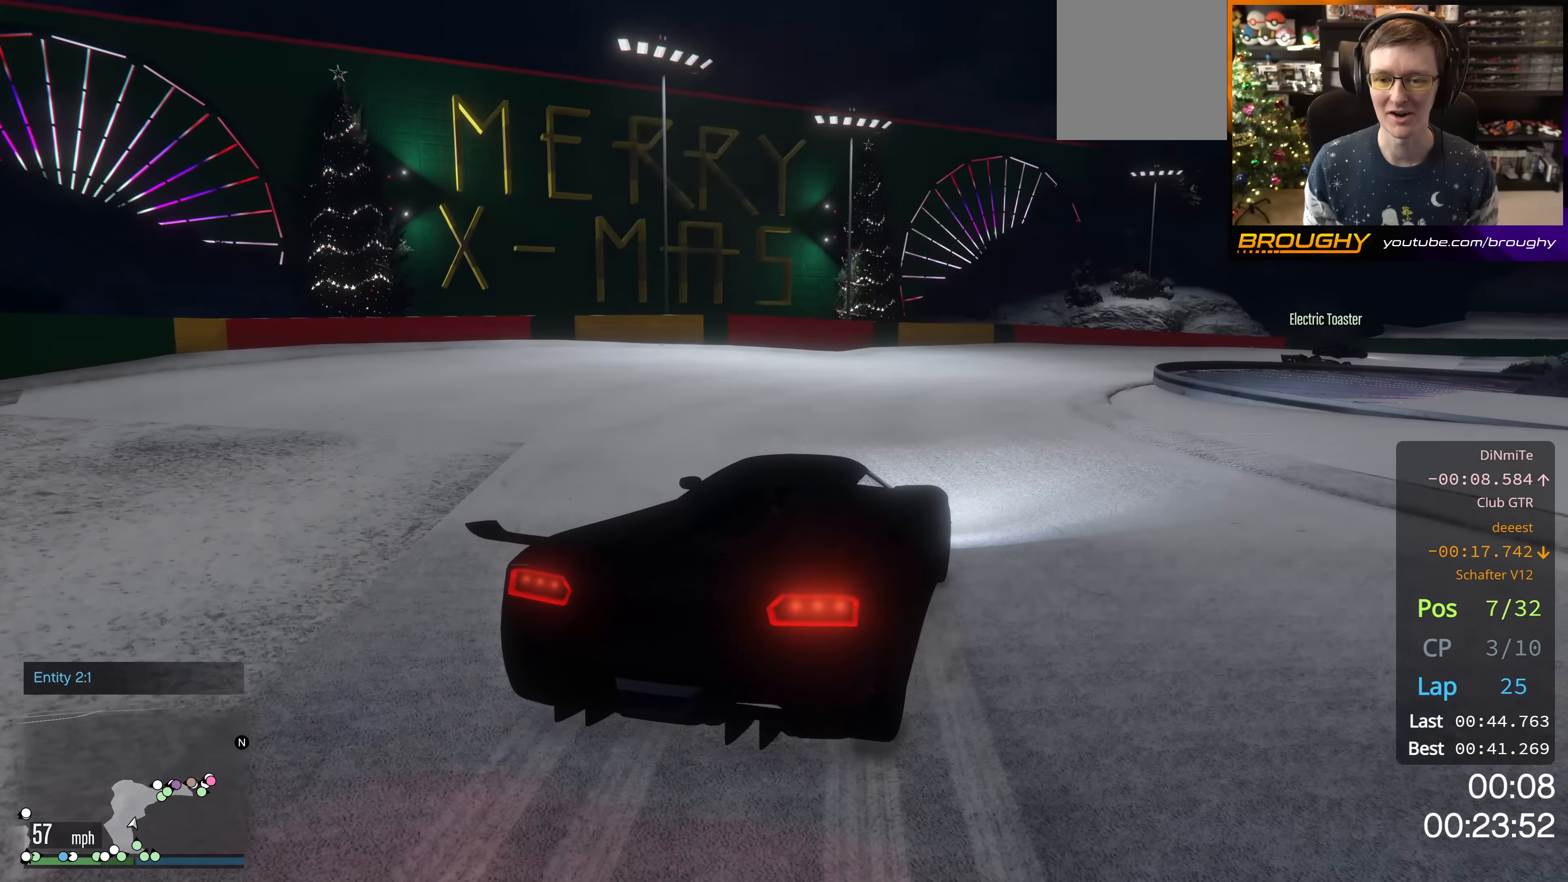
{"buttons": [], "left_stick": "right", "right_stick": "center", "events": [[100, "R2", "down"], [167, "left_stick", "center"], [384, "left_stick", "right"], [417, "R2", "up"]]}
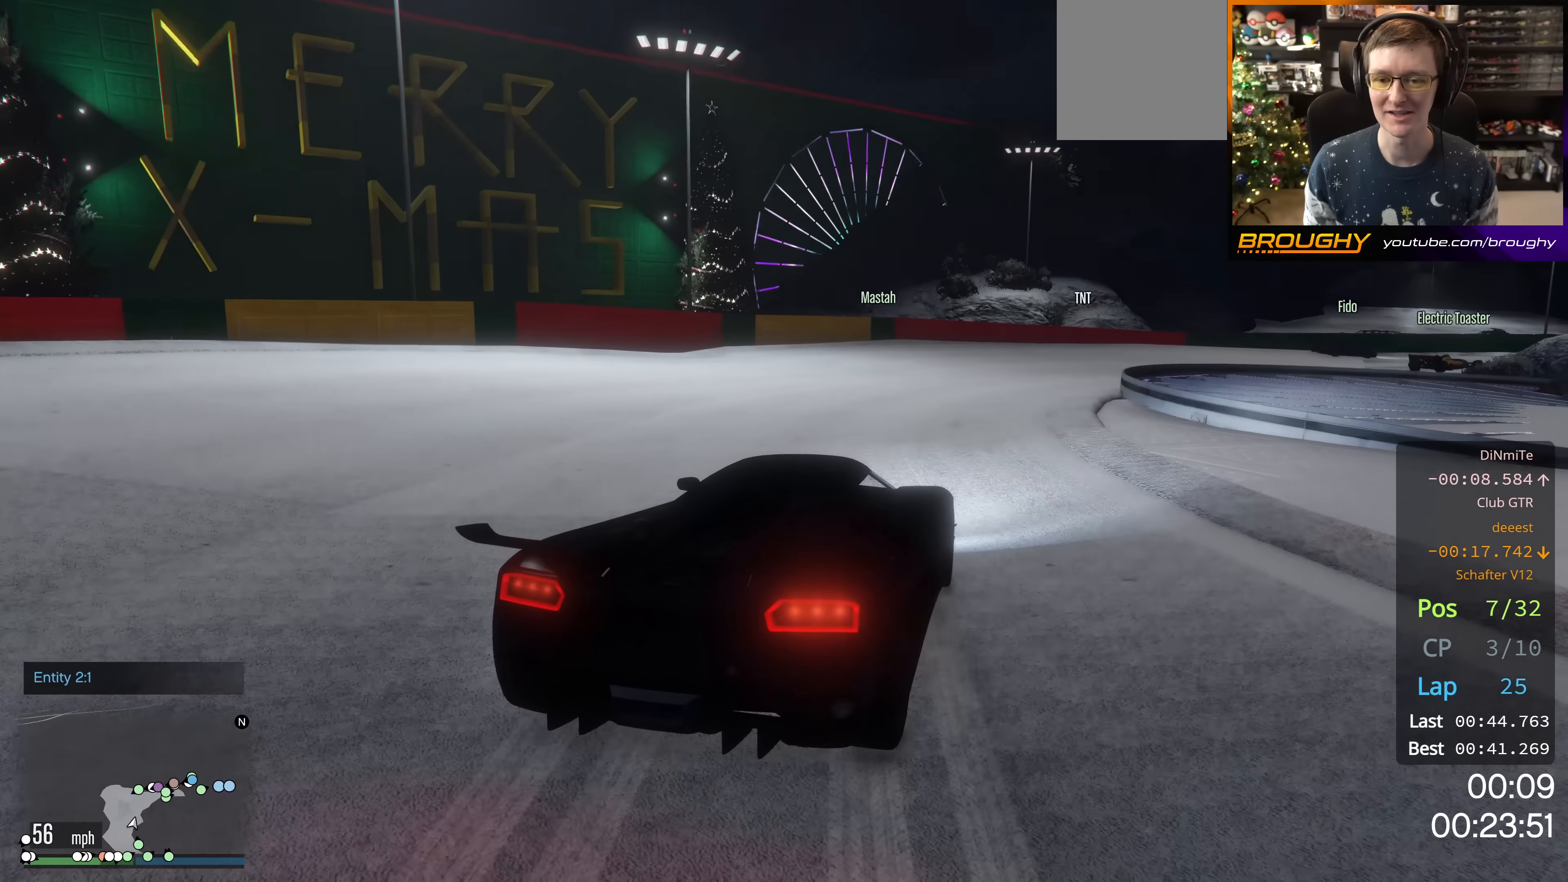
{"buttons": [], "left_stick": "right", "right_stick": "center", "events": [[166, "R2", "down"], [233, "left_stick", "up-left"], [433, "R2", "up"], [433, "left_stick", "right"]]}
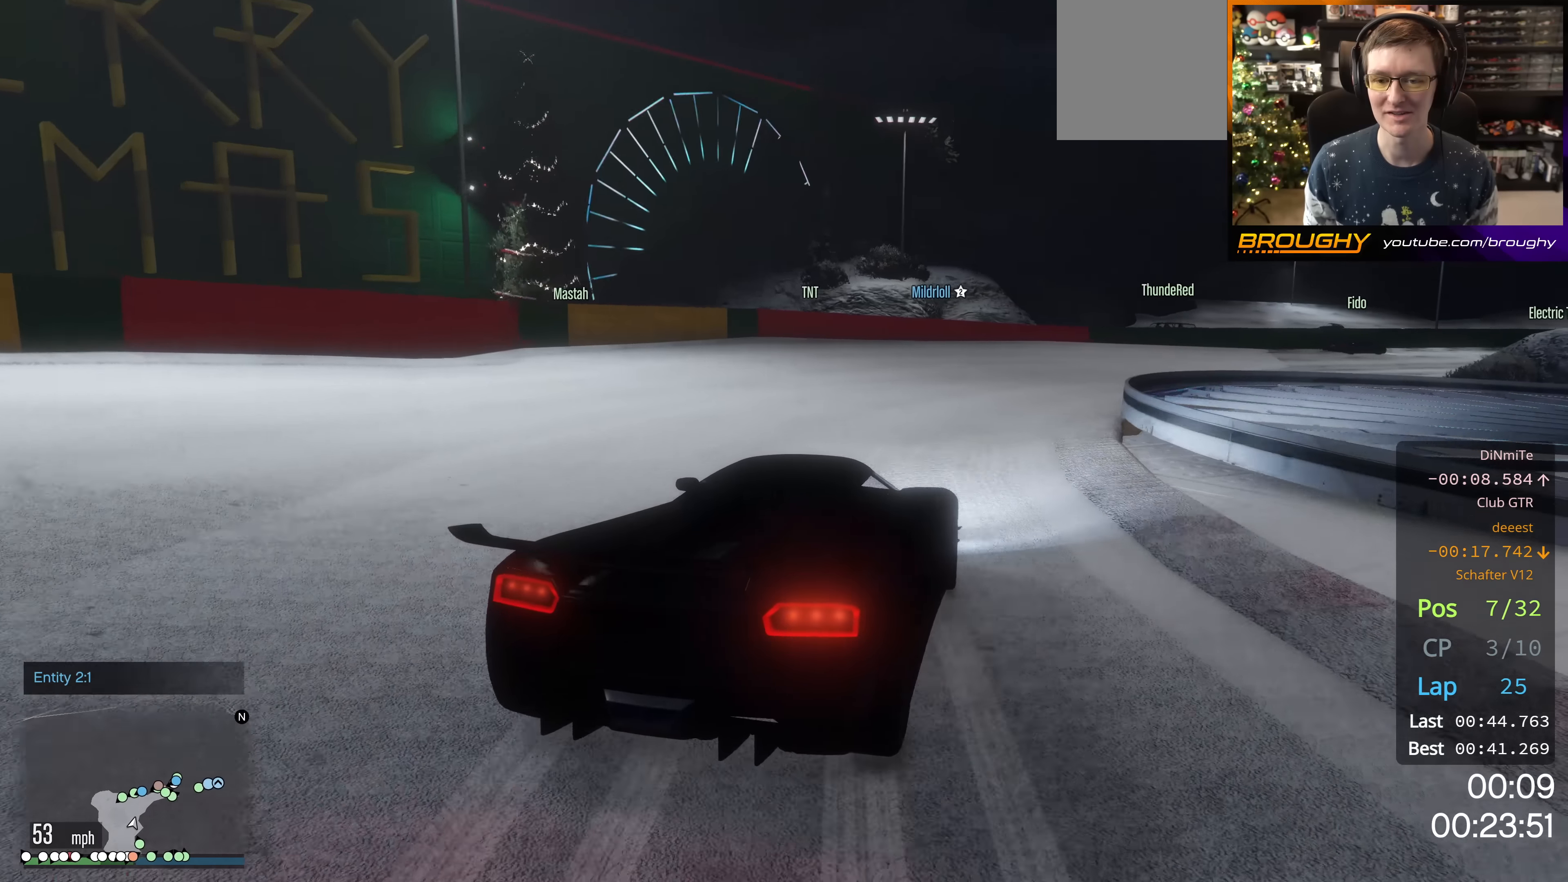
{"buttons": [], "left_stick": "right", "right_stick": "center", "events": [[134, "R2", "down"], [350, "R2", "up"]]}
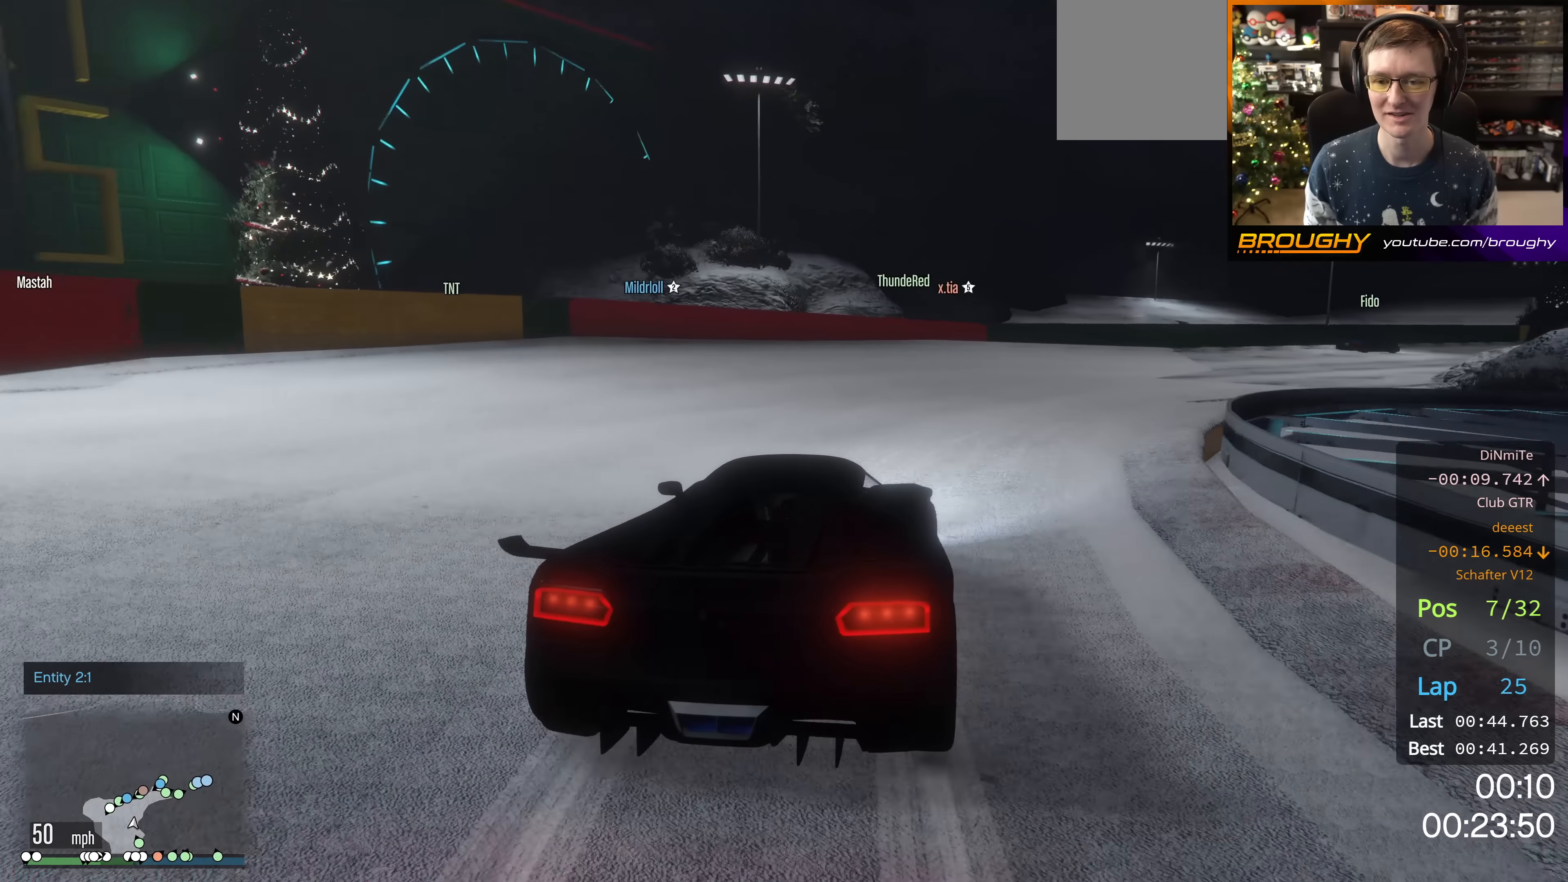
{"buttons": [], "left_stick": "right", "right_stick": "center", "events": [[50, "R2", "down"], [200, "R2", "up"], [317, "R2", "down"], [500, "R2", "up"]]}
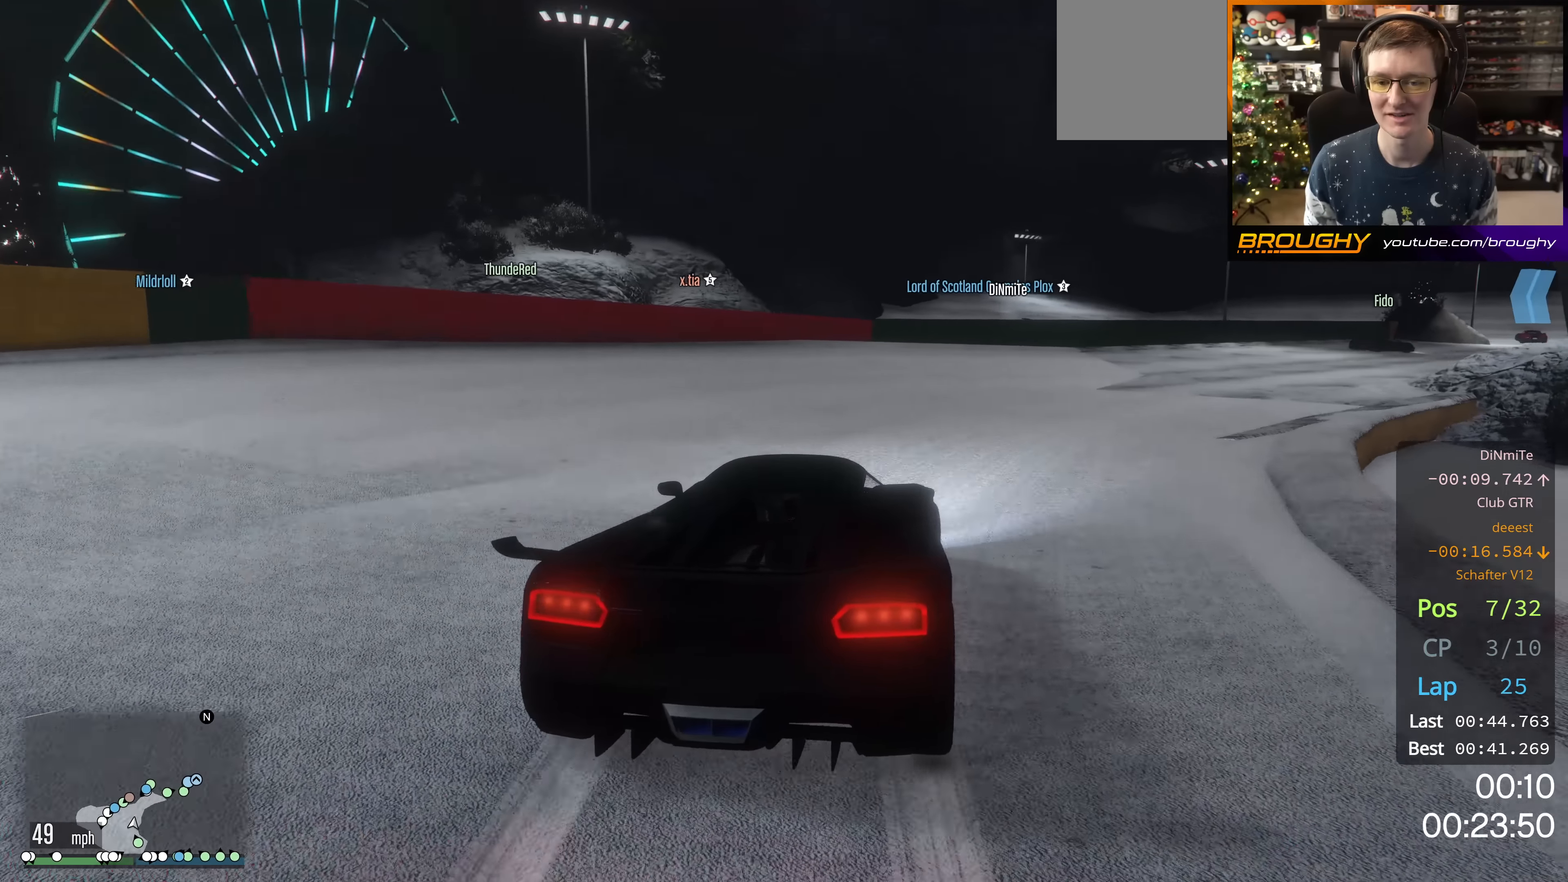
{"buttons": [], "left_stick": "down-right", "right_stick": "center", "events": [[67, "left_stick", "center"], [167, "R2", "down"], [167, "left_stick", "right"], [267, "left_stick", "center"], [400, "left_stick", "down-right"], [434, "R2", "up"]]}
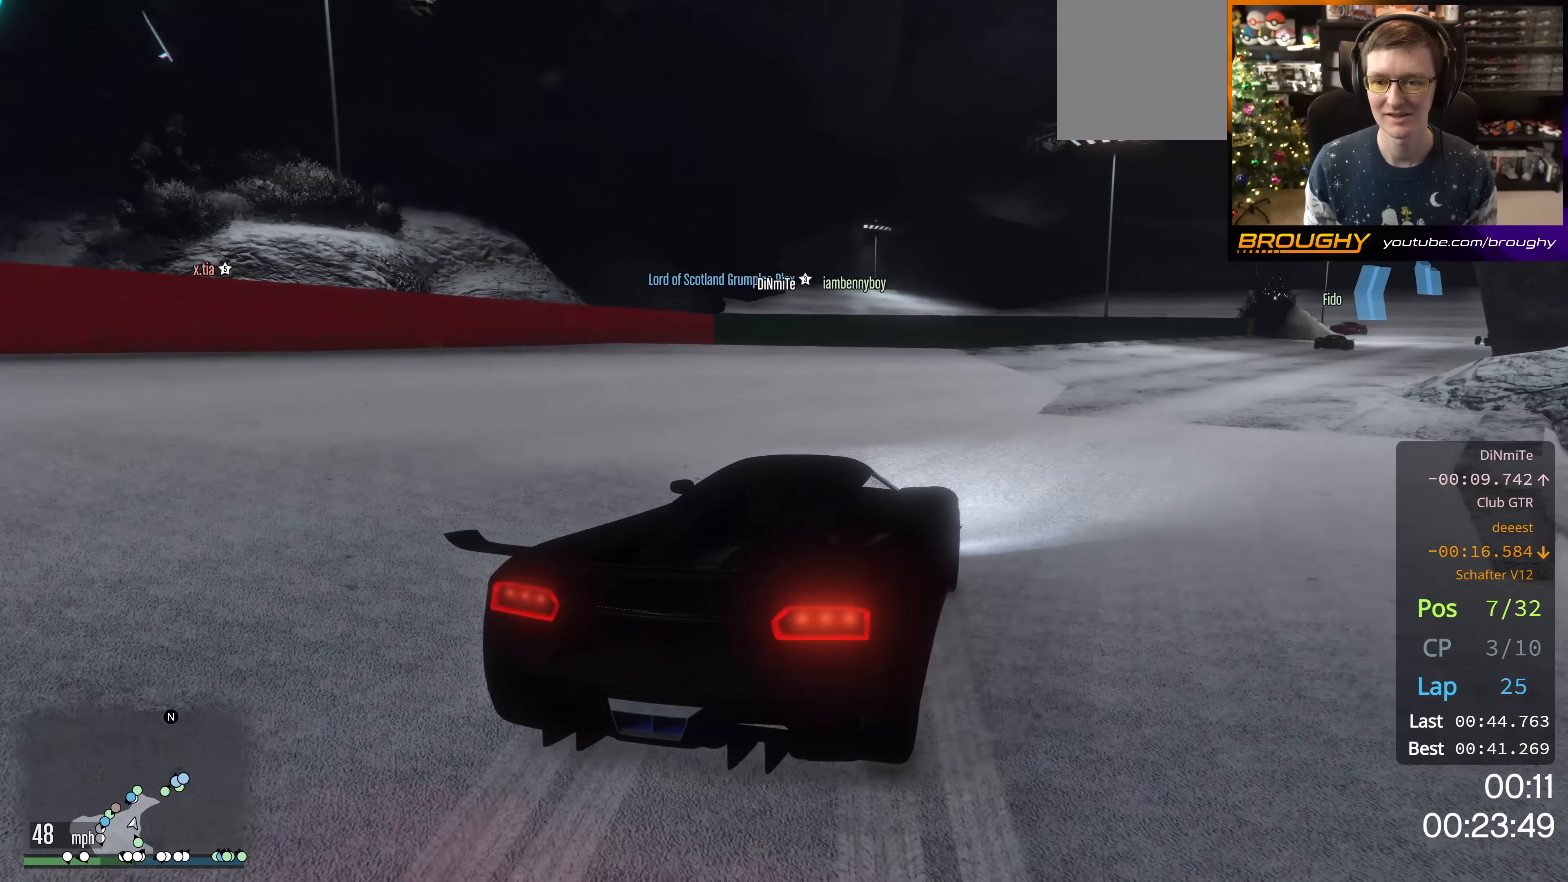
{"buttons": ["R2"], "left_stick": "center", "right_stick": "center", "events": [[100, "R2", "down"], [100, "left_stick", "center"]]}
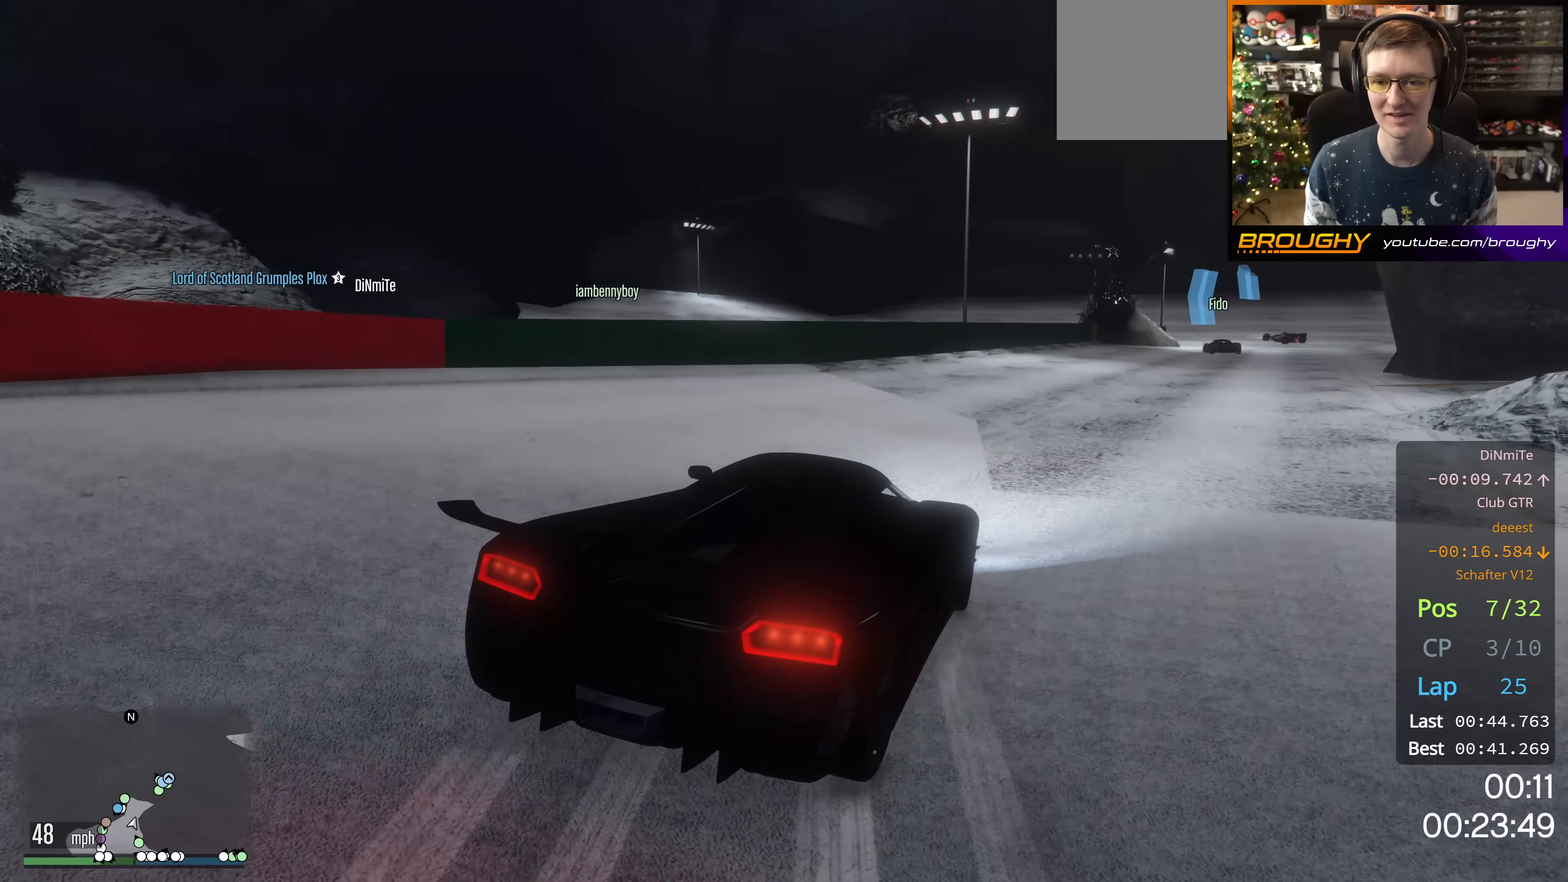
{"buttons": ["R2"], "left_stick": "down-right", "right_stick": "center", "events": [[484, "left_stick", "down-right"]]}
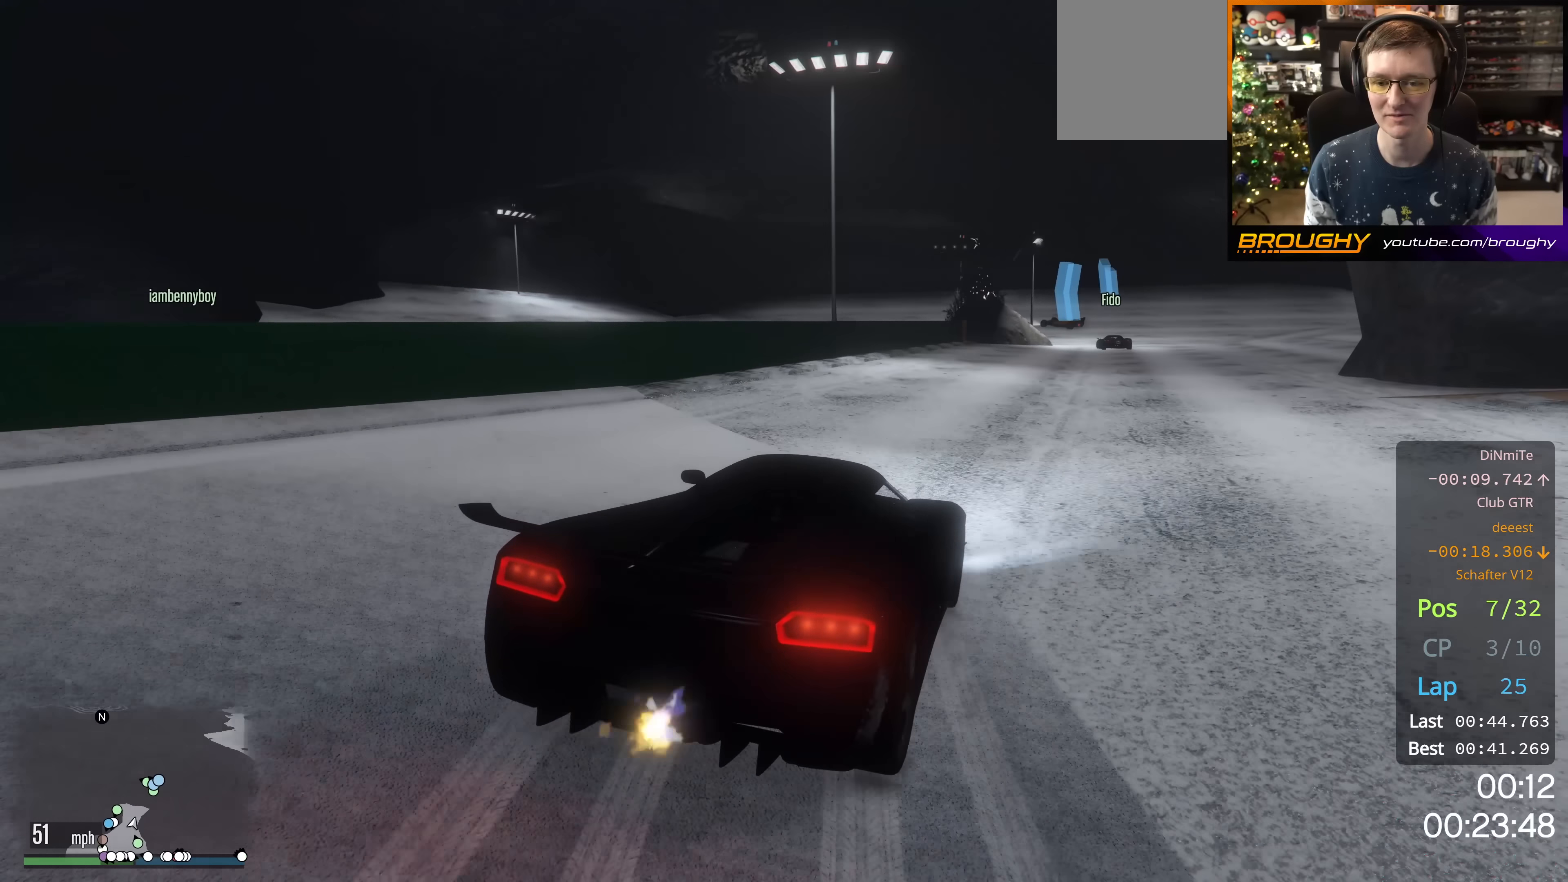
{"buttons": ["R2"], "left_stick": "center", "right_stick": "center", "events": [[100, "left_stick", "center"]]}
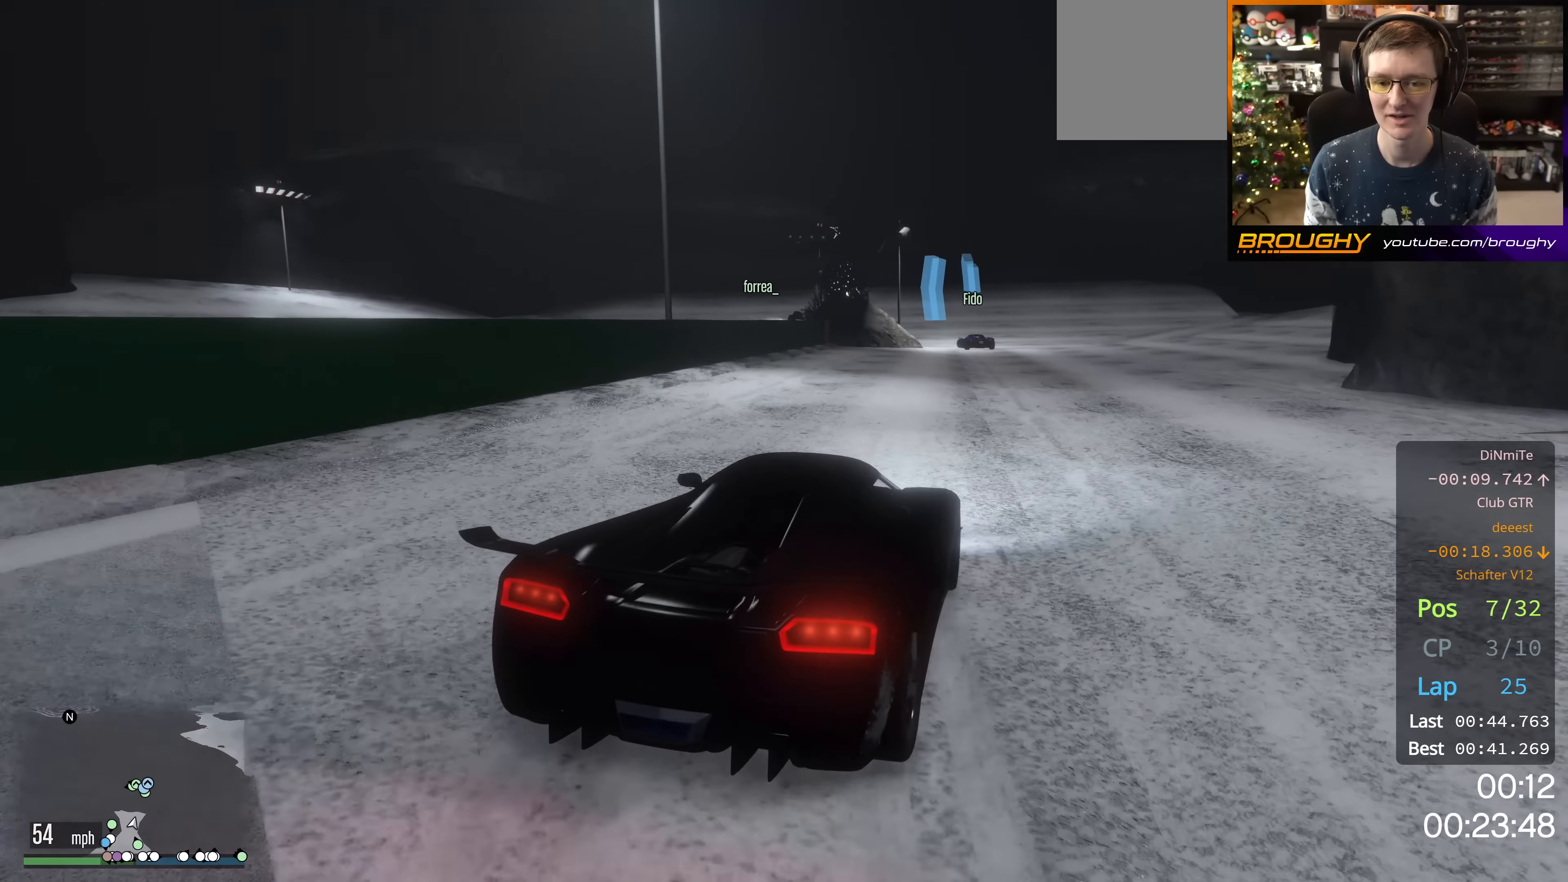
{"buttons": ["R2"], "left_stick": "center", "right_stick": "center", "events": [[267, "left_stick", "right"], [451, "left_stick", "center"]]}
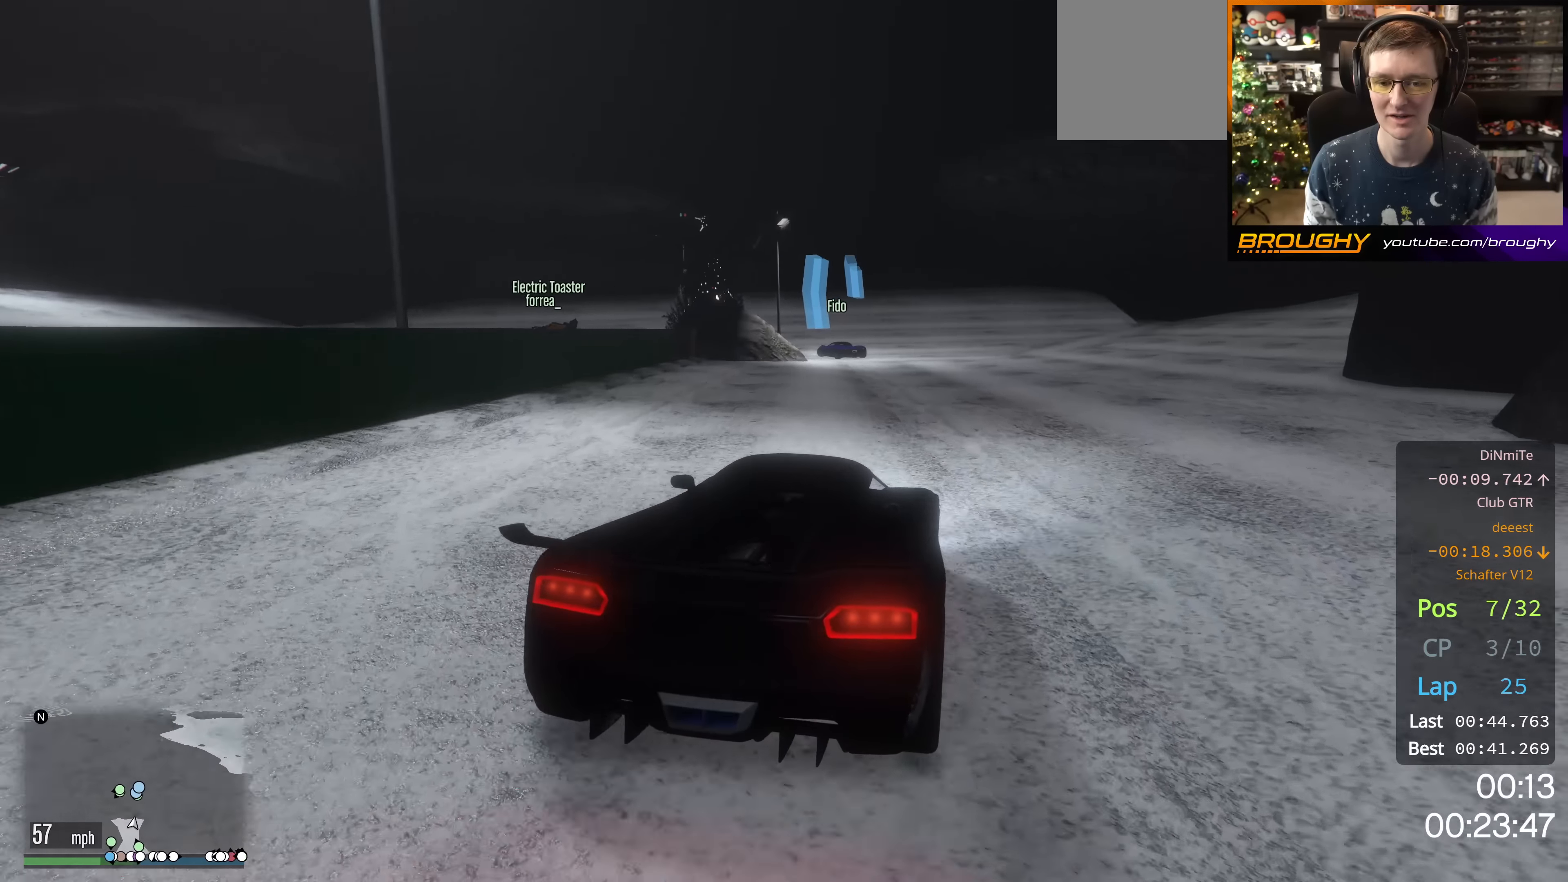
{"buttons": [], "left_stick": "center", "right_stick": "center", "events": [[166, "left_stick", "right"], [216, "left_stick", "down-right"], [283, "R2", "up"], [350, "left_stick", "center"]]}
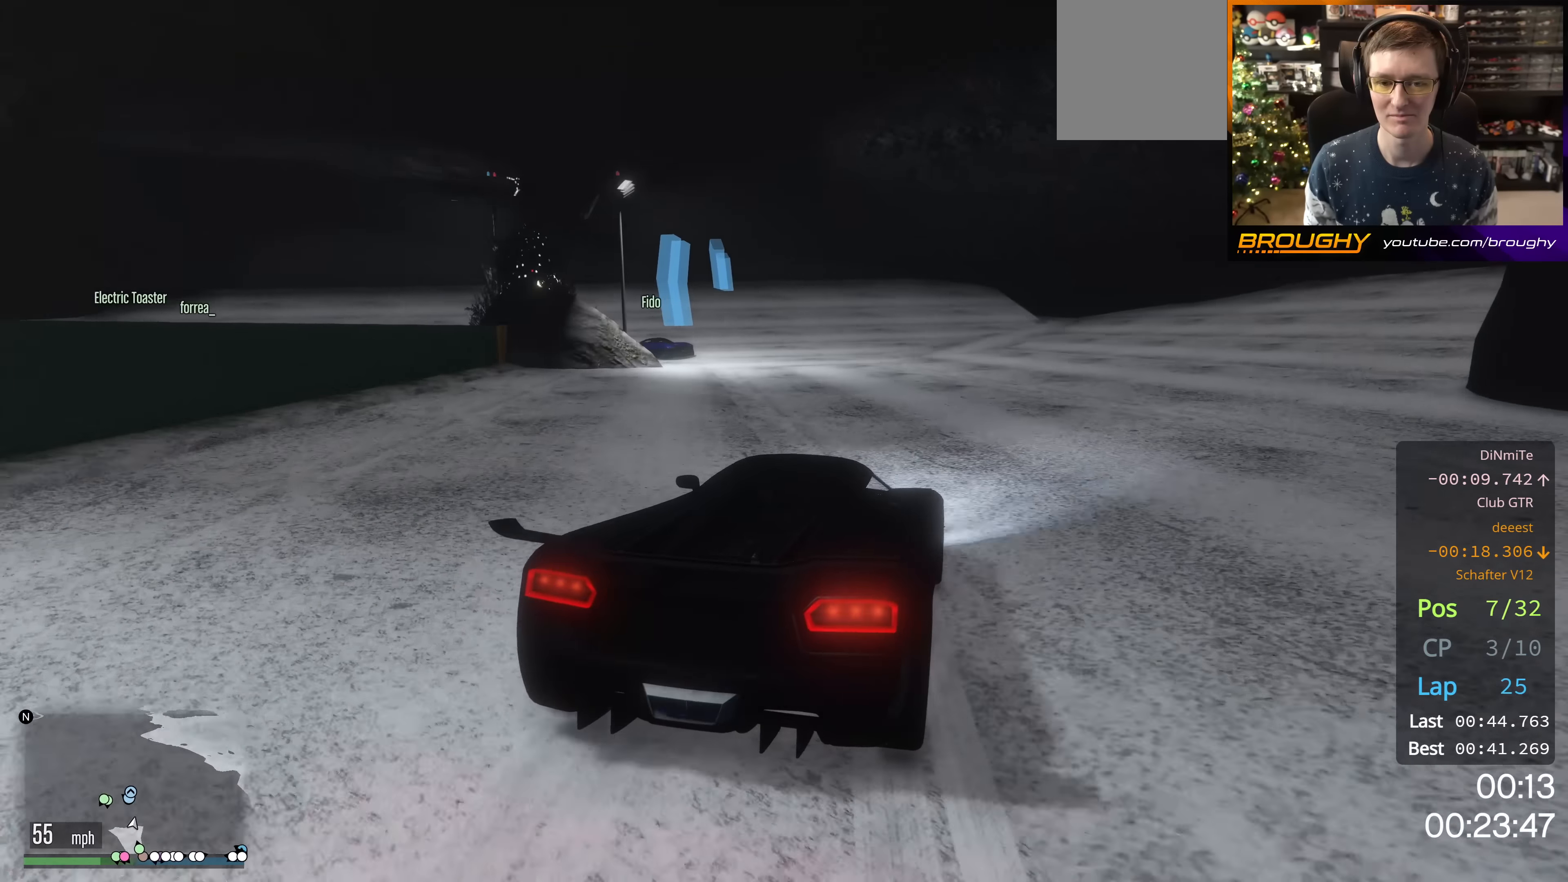
{"buttons": ["L2"], "left_stick": "up-left", "right_stick": "center", "events": [[50, "left_stick", "up-left"], [184, "left_stick", "center"], [300, "R2", "down"], [367, "R2", "up"], [384, "left_stick", "up-left"], [434, "L2", "down"]]}
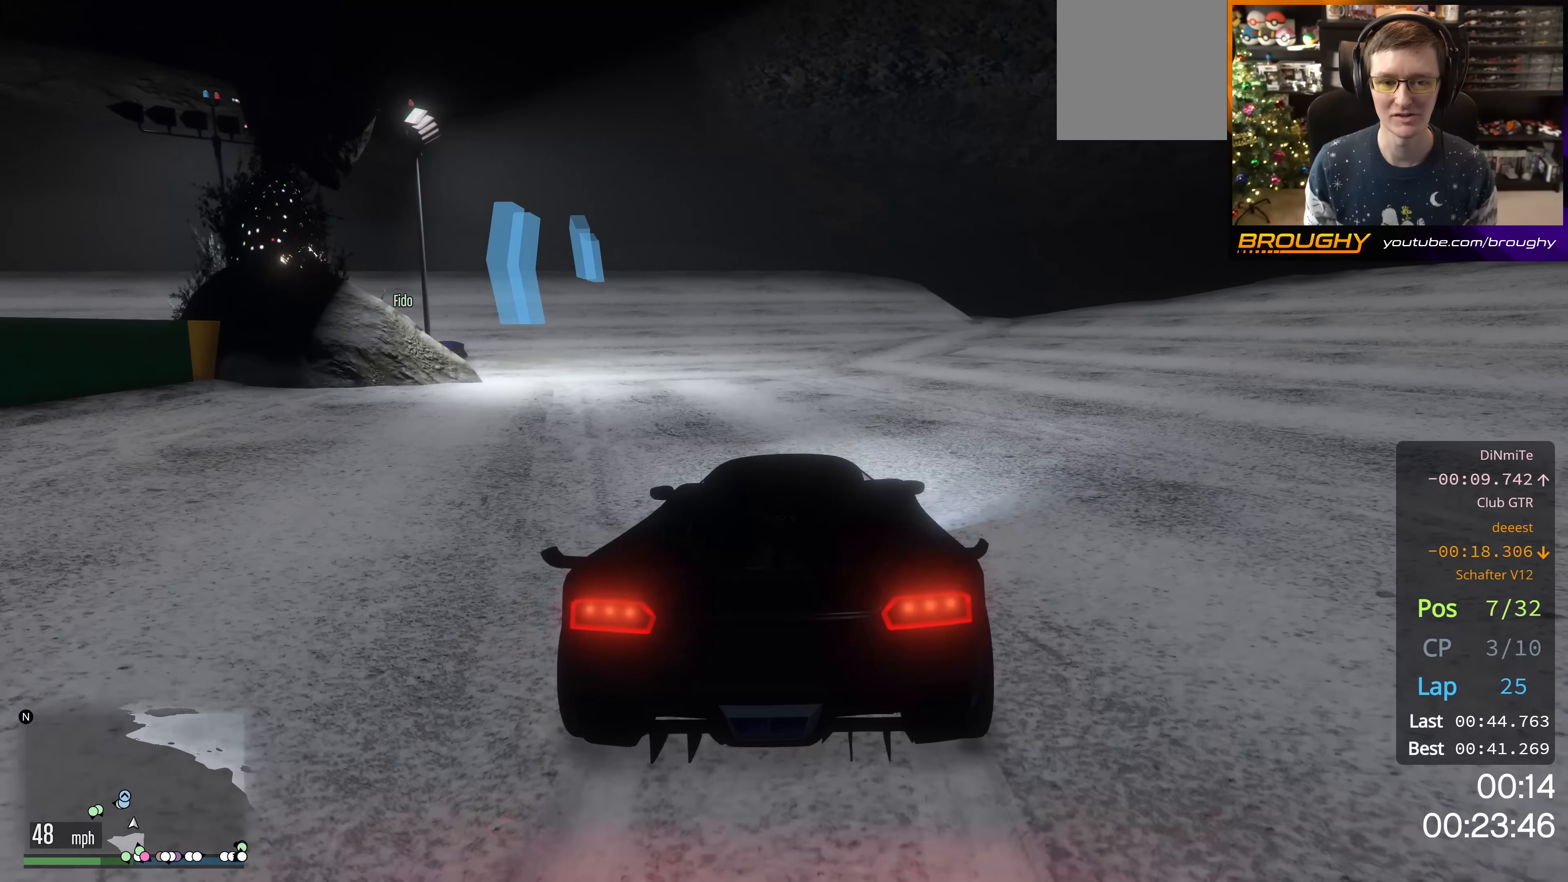
{"buttons": [], "left_stick": "up-left", "right_stick": "center", "events": [[184, "L2", "up"], [284, "L2", "down"], [350, "L2", "up"]]}
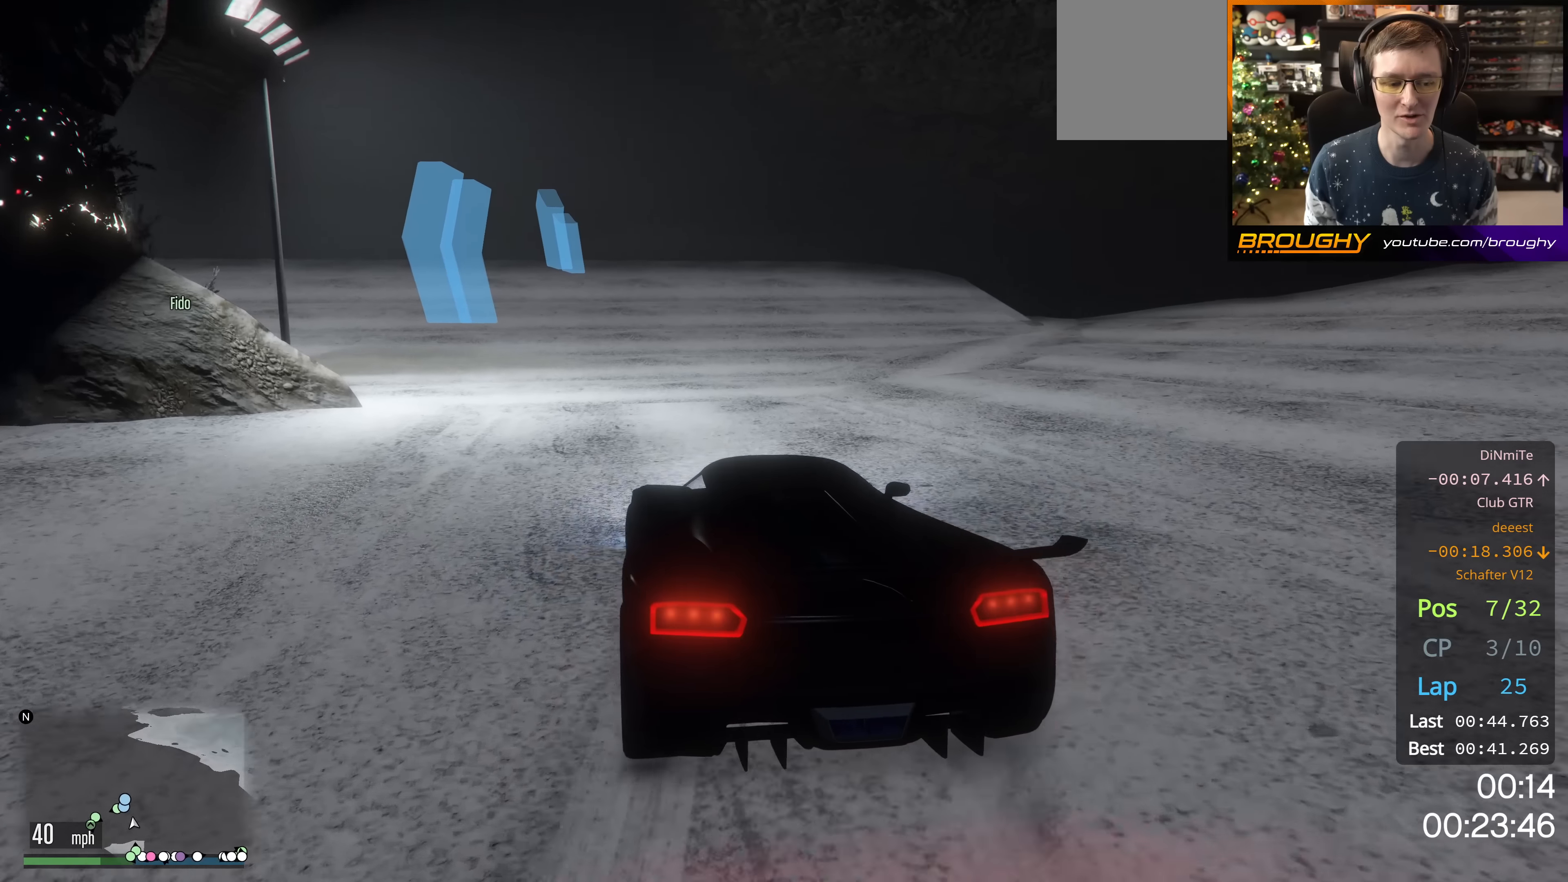
{"buttons": [], "left_stick": "up-left", "right_stick": "center", "events": [[50, "L2", "down"], [200, "L2", "up"]]}
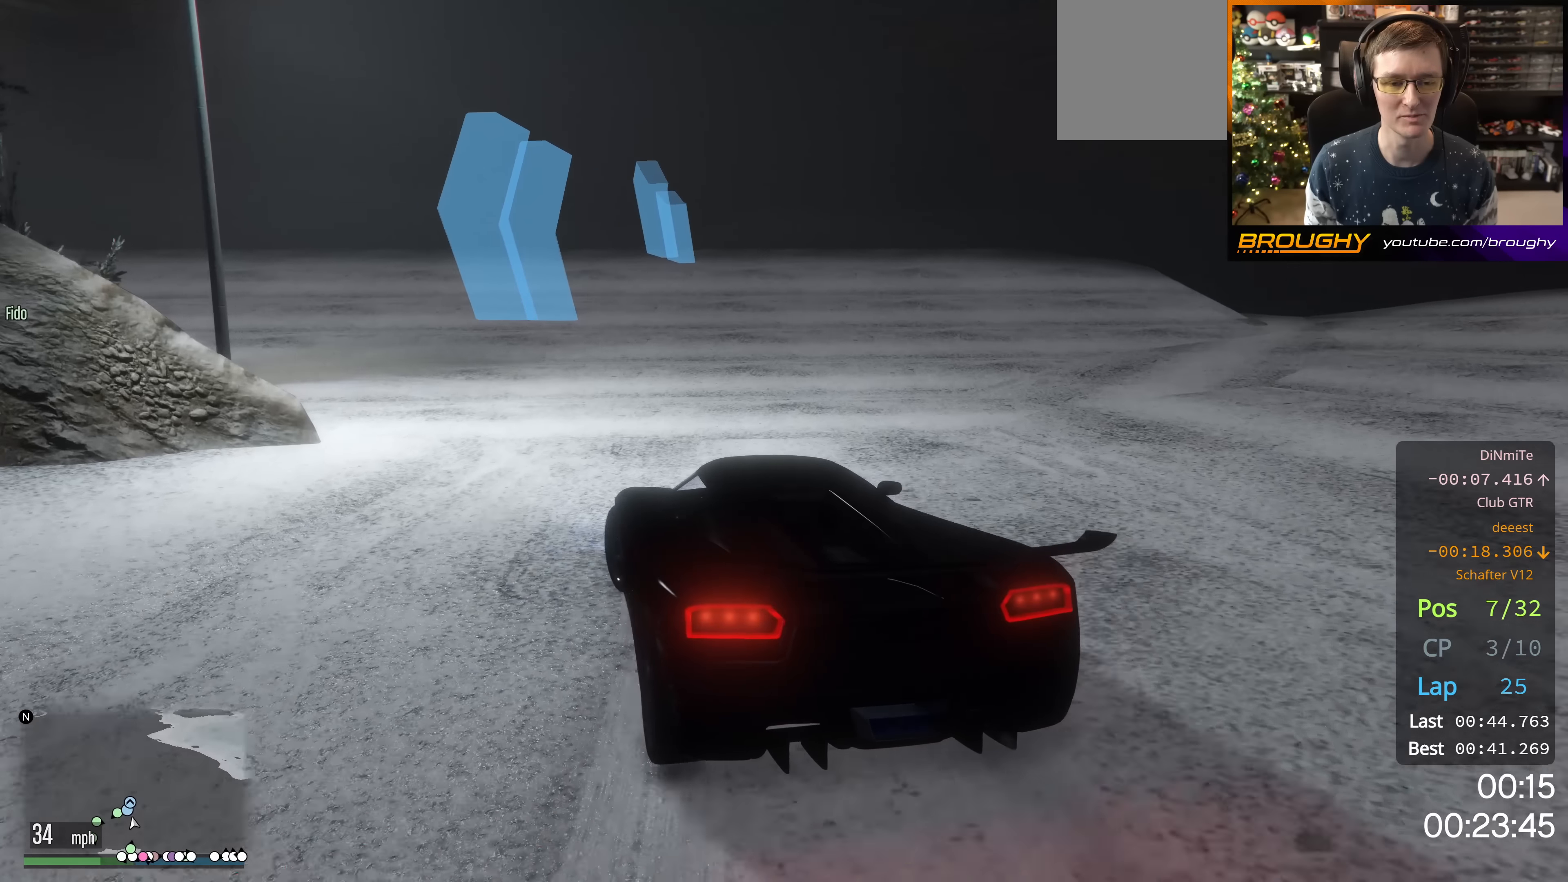
{"buttons": ["R2"], "left_stick": "up-left", "right_stick": "center", "events": [[334, "R2", "down"]]}
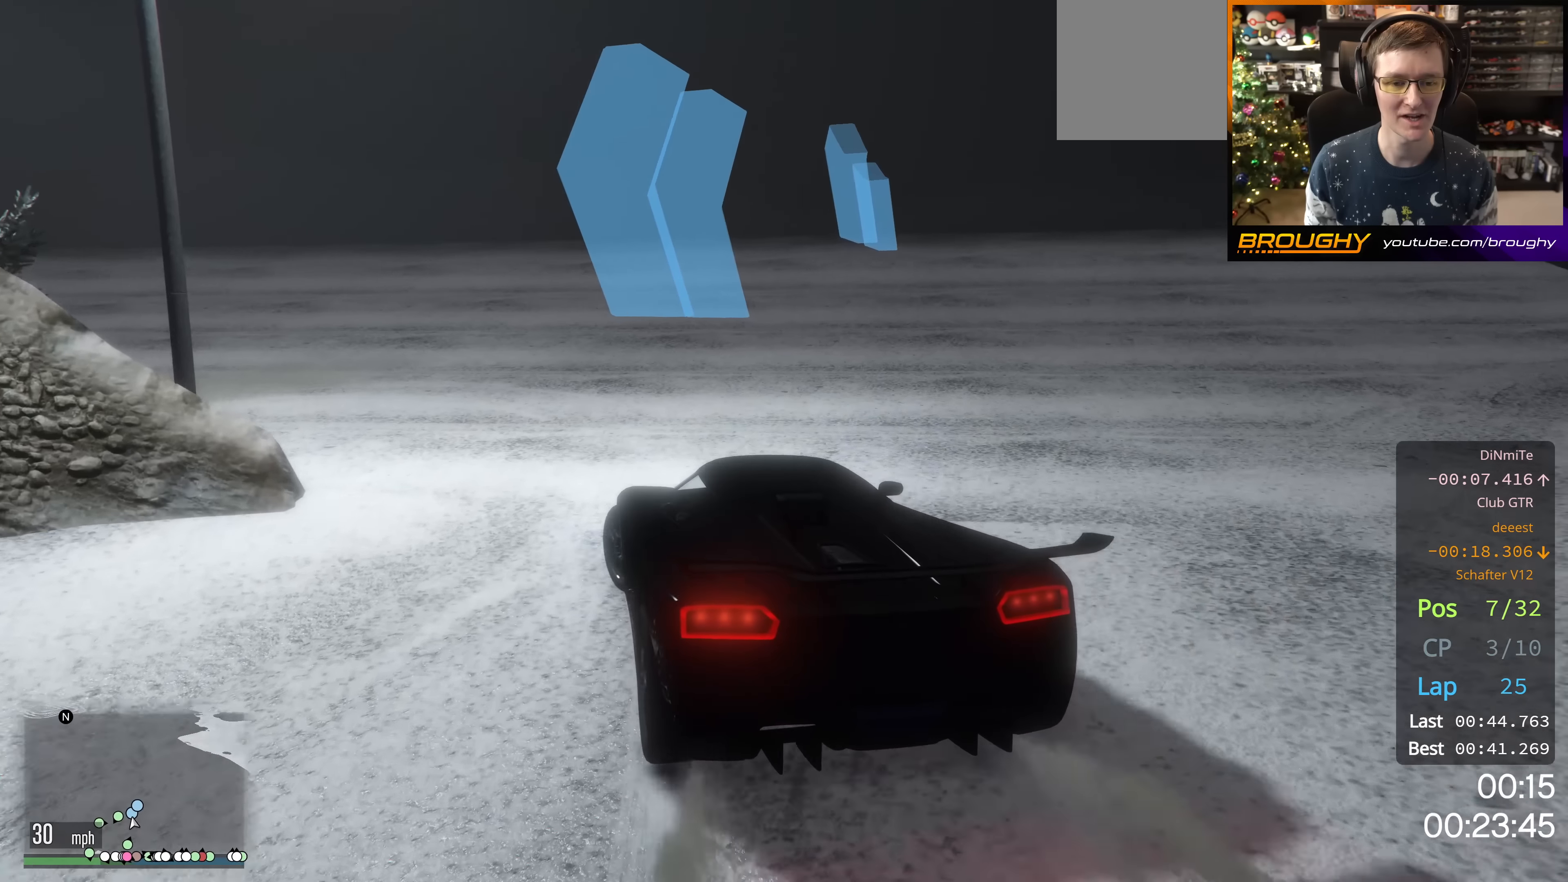
{"buttons": [], "left_stick": "up-left", "right_stick": "center", "events": [[50, "R2", "up"]]}